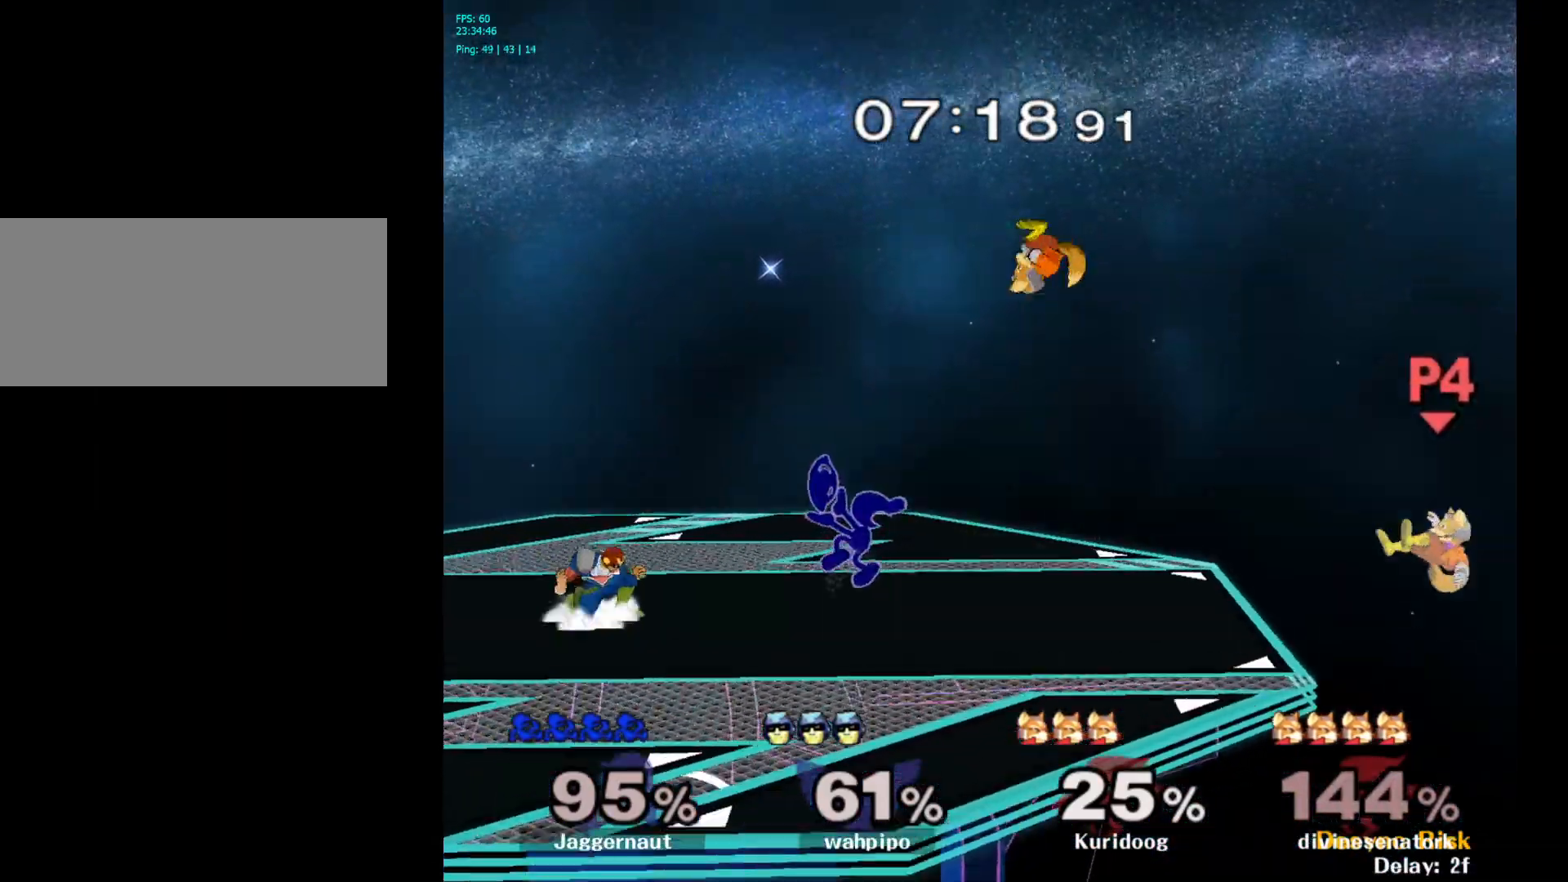
Gameplay with a controller (Nintendo layout); each line is a JSON object with the inputs held at the frame after it. "events" lists button and stick changes between this image and that frame as [ms after this image, input, new state], when the widget could be followed in between. Not read: L3 R3.
{"buttons": [], "left_stick": "down", "right_stick": "center", "events": [[33, "A", "up"], [333, "R1", "down"], [383, "left_stick", "down"], [500, "R1", "up"]]}
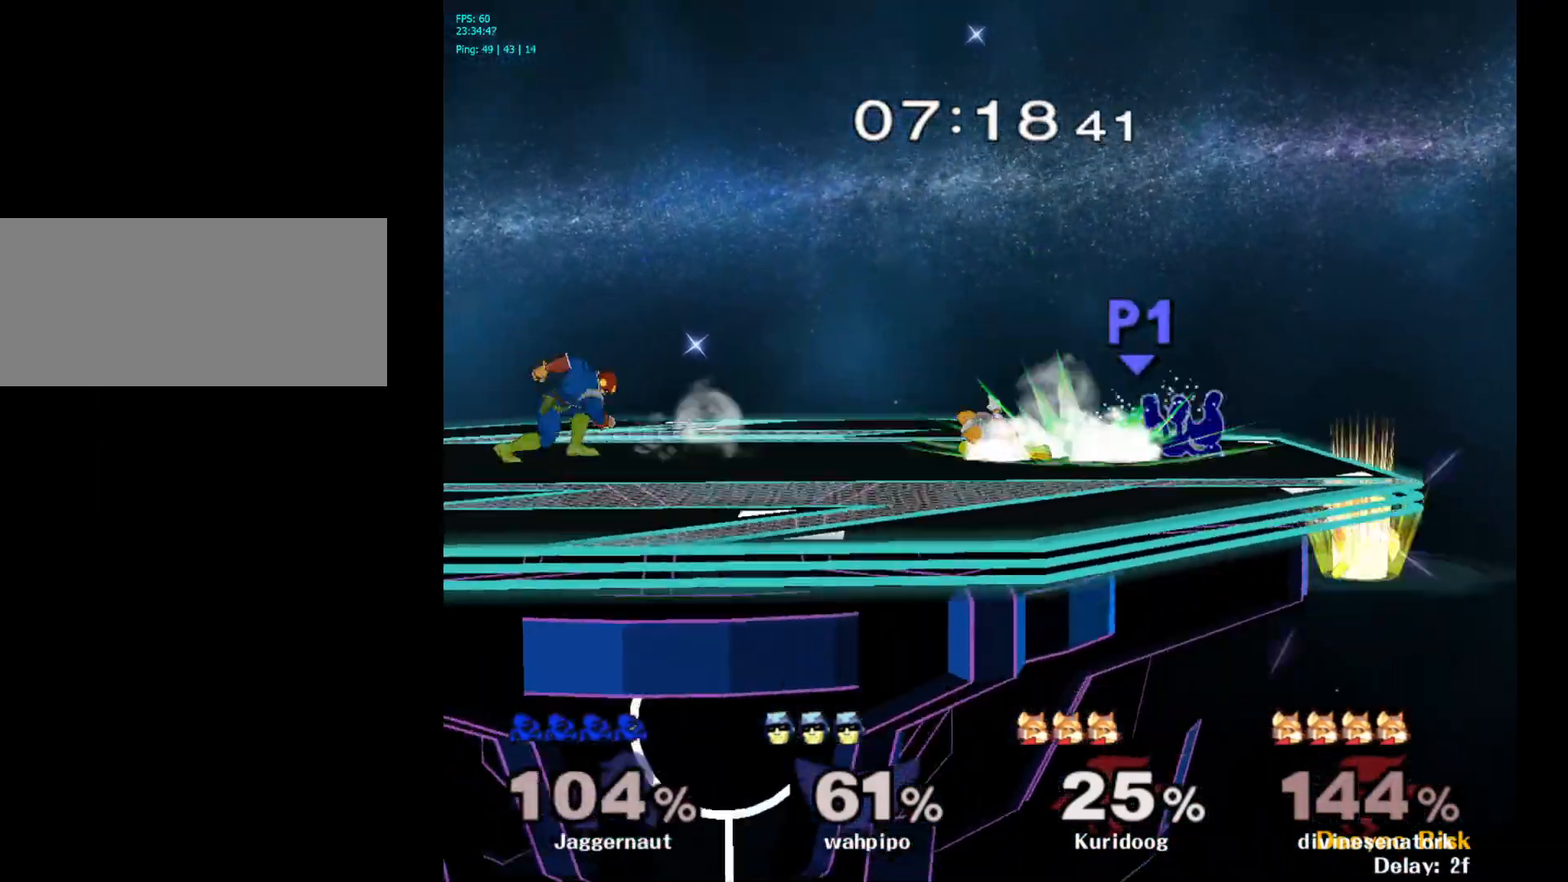
{"buttons": [], "left_stick": "left", "right_stick": "center", "events": [[233, "left_stick", "center"], [450, "left_stick", "left"]]}
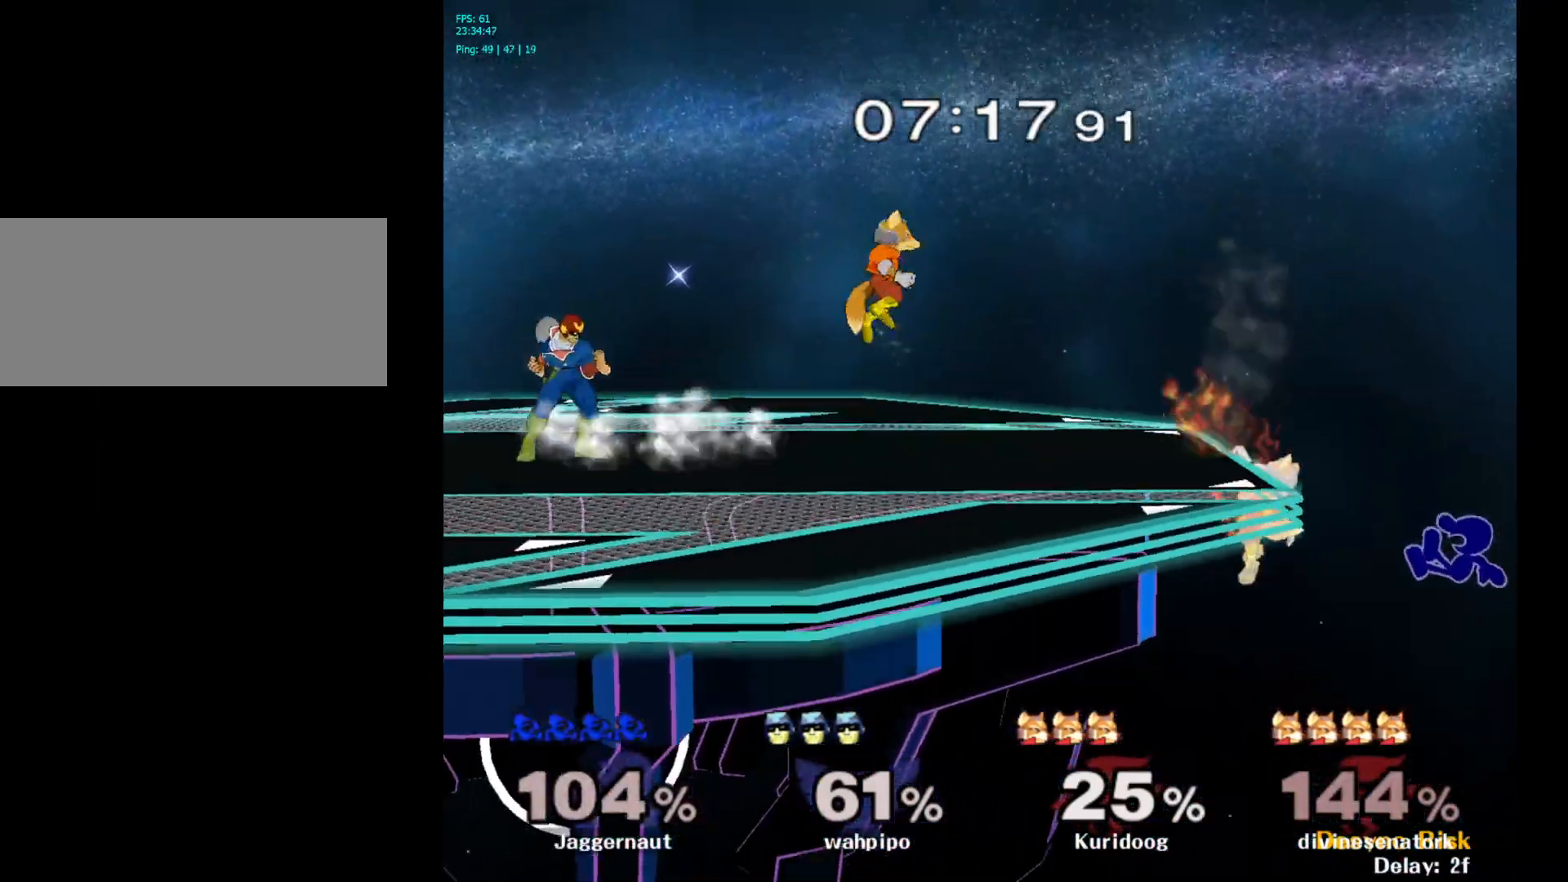
{"buttons": [], "left_stick": "right", "right_stick": "center", "events": [[217, "Y", "down"], [283, "A", "down"], [333, "Y", "up"], [433, "A", "up"], [433, "left_stick", "right"]]}
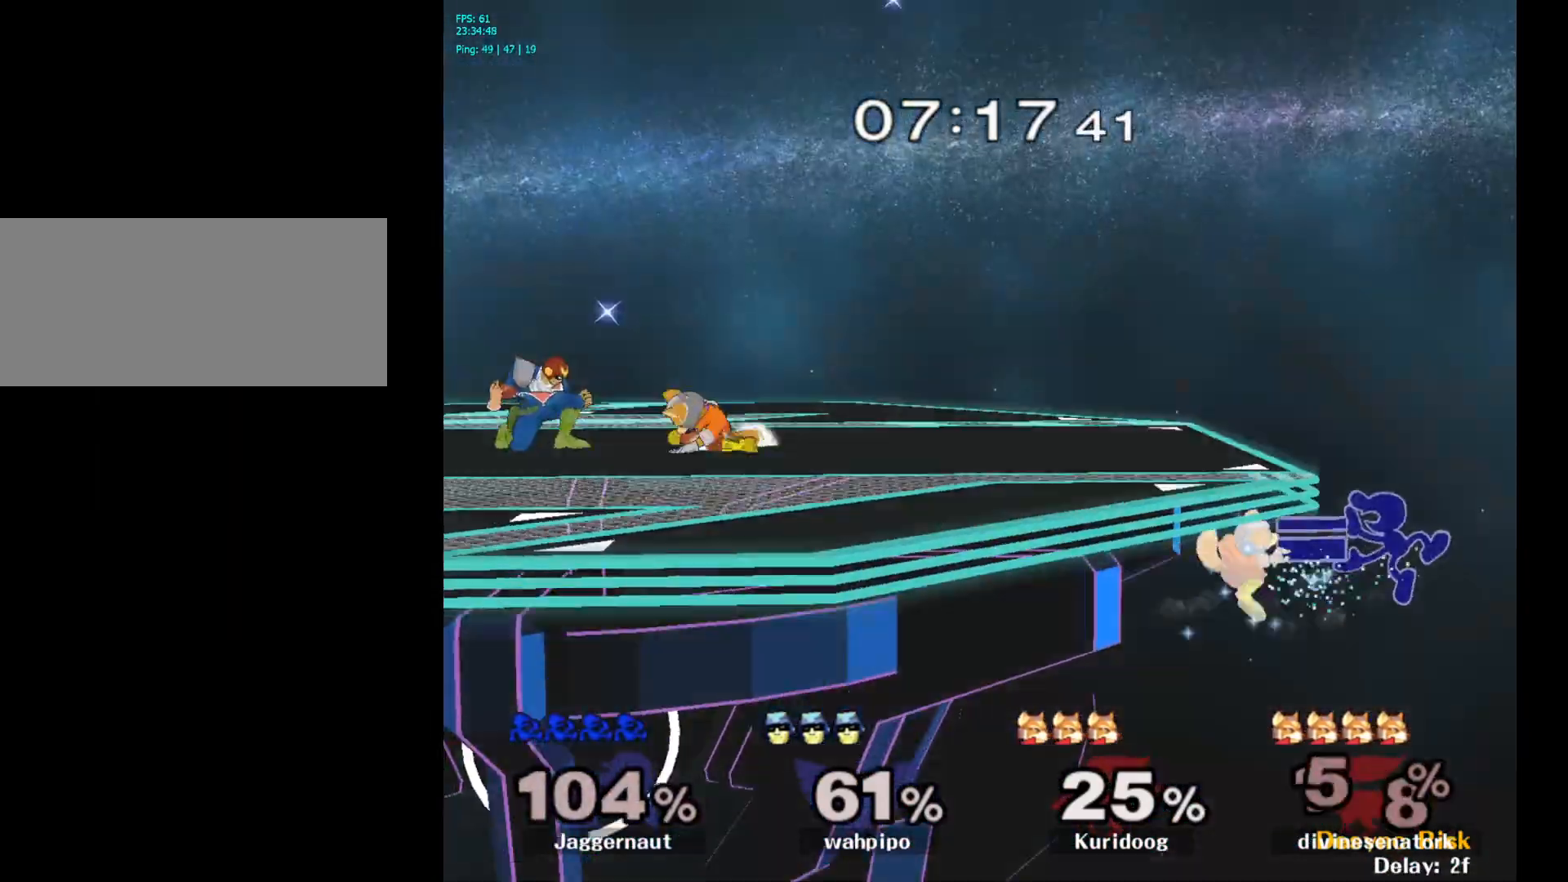
{"buttons": [], "left_stick": "up-right", "right_stick": "center", "events": [[383, "left_stick", "up-right"]]}
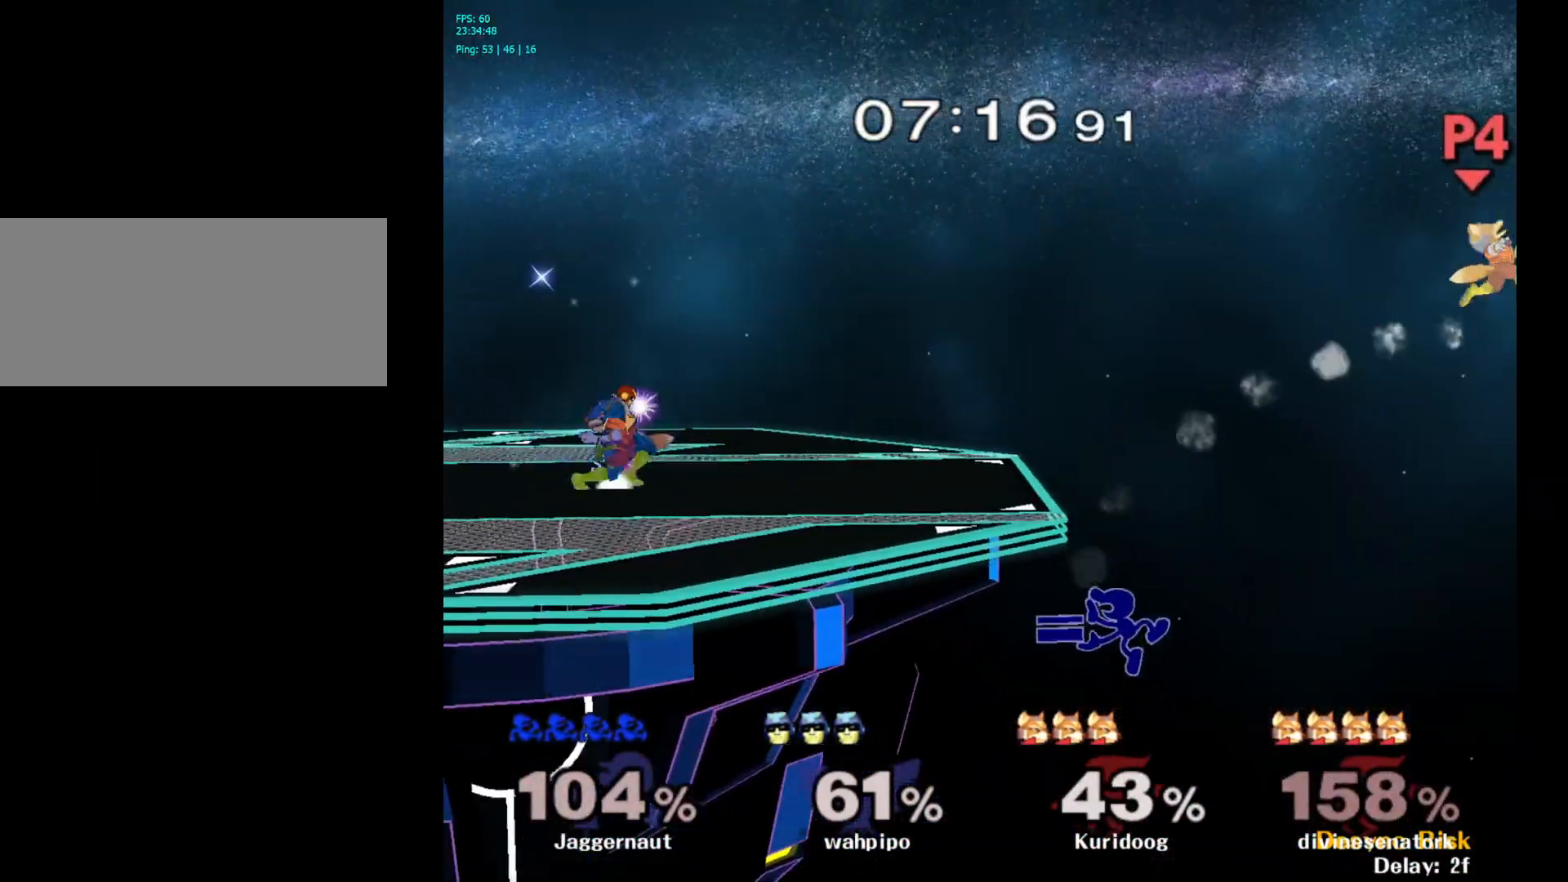
{"buttons": ["B"], "left_stick": "up-left", "right_stick": "center", "events": [[183, "left_stick", "up-left"], [250, "B", "down"], [350, "B", "up"], [417, "B", "down"]]}
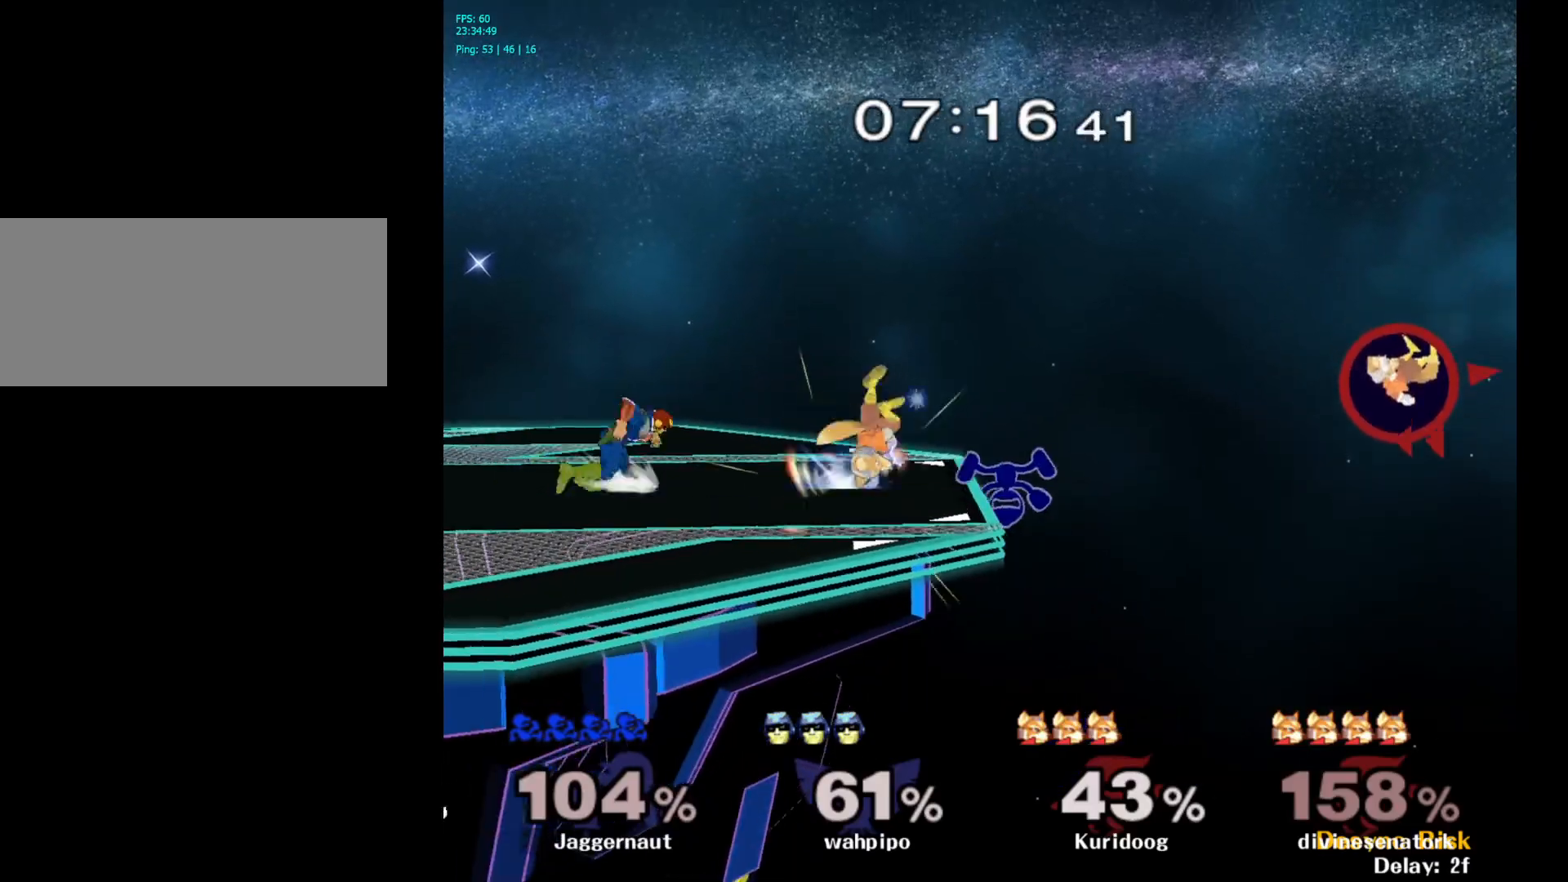
{"buttons": ["R1"], "left_stick": "down-left", "right_stick": "center", "events": [[50, "B", "up"], [217, "left_stick", "left"], [383, "left_stick", "down-left"], [467, "R1", "down"]]}
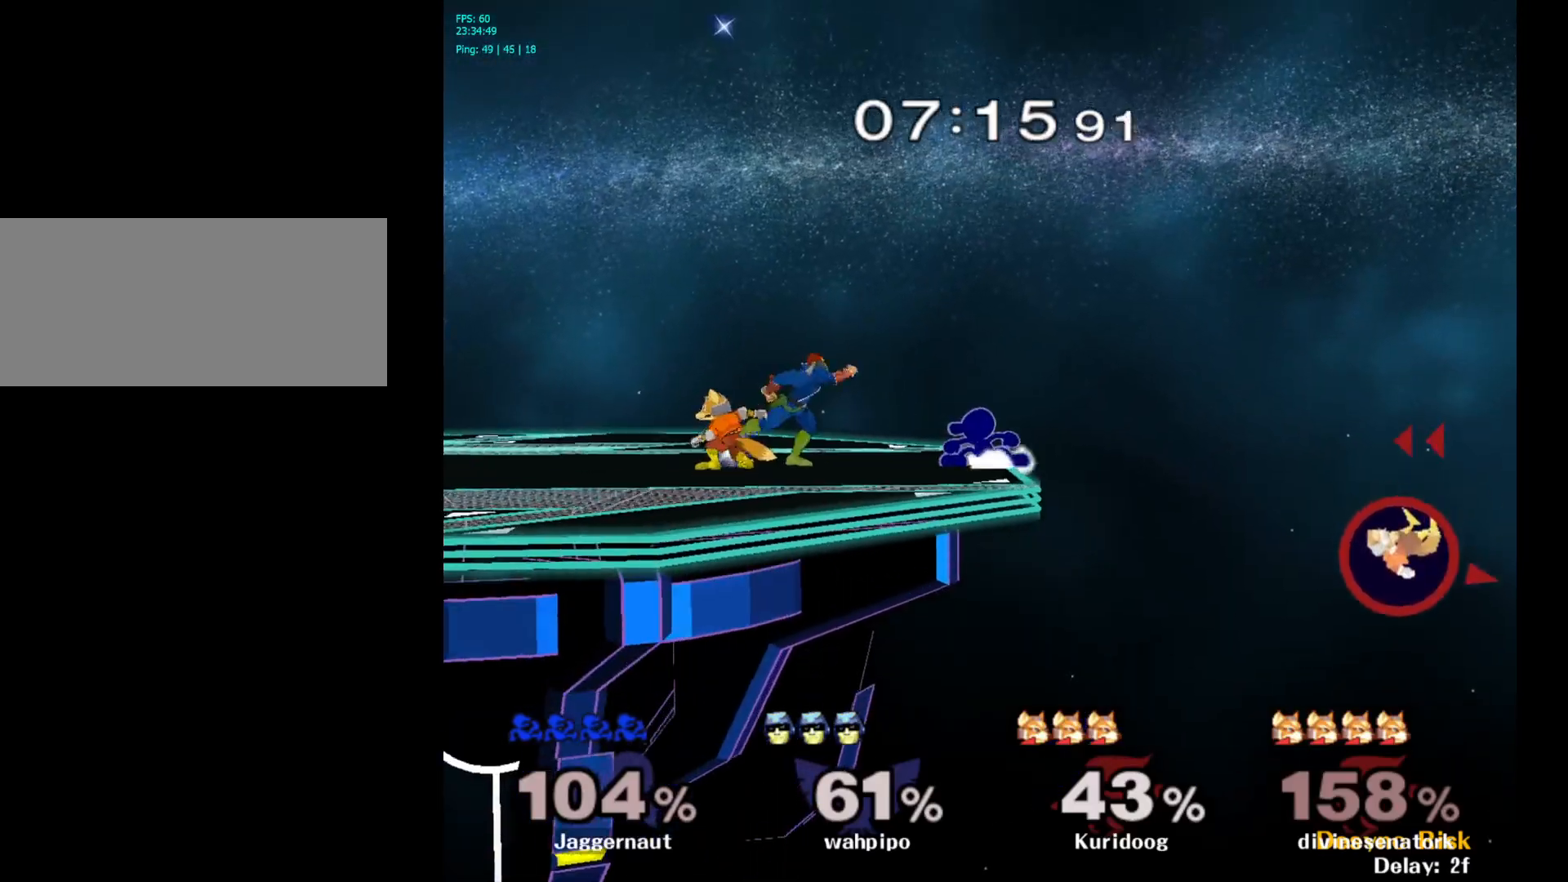
{"buttons": [], "left_stick": "right", "right_stick": "center", "events": [[67, "left_stick", "center"], [200, "Y", "down"], [400, "Y", "up"], [433, "left_stick", "right"], [500, "R1", "up"]]}
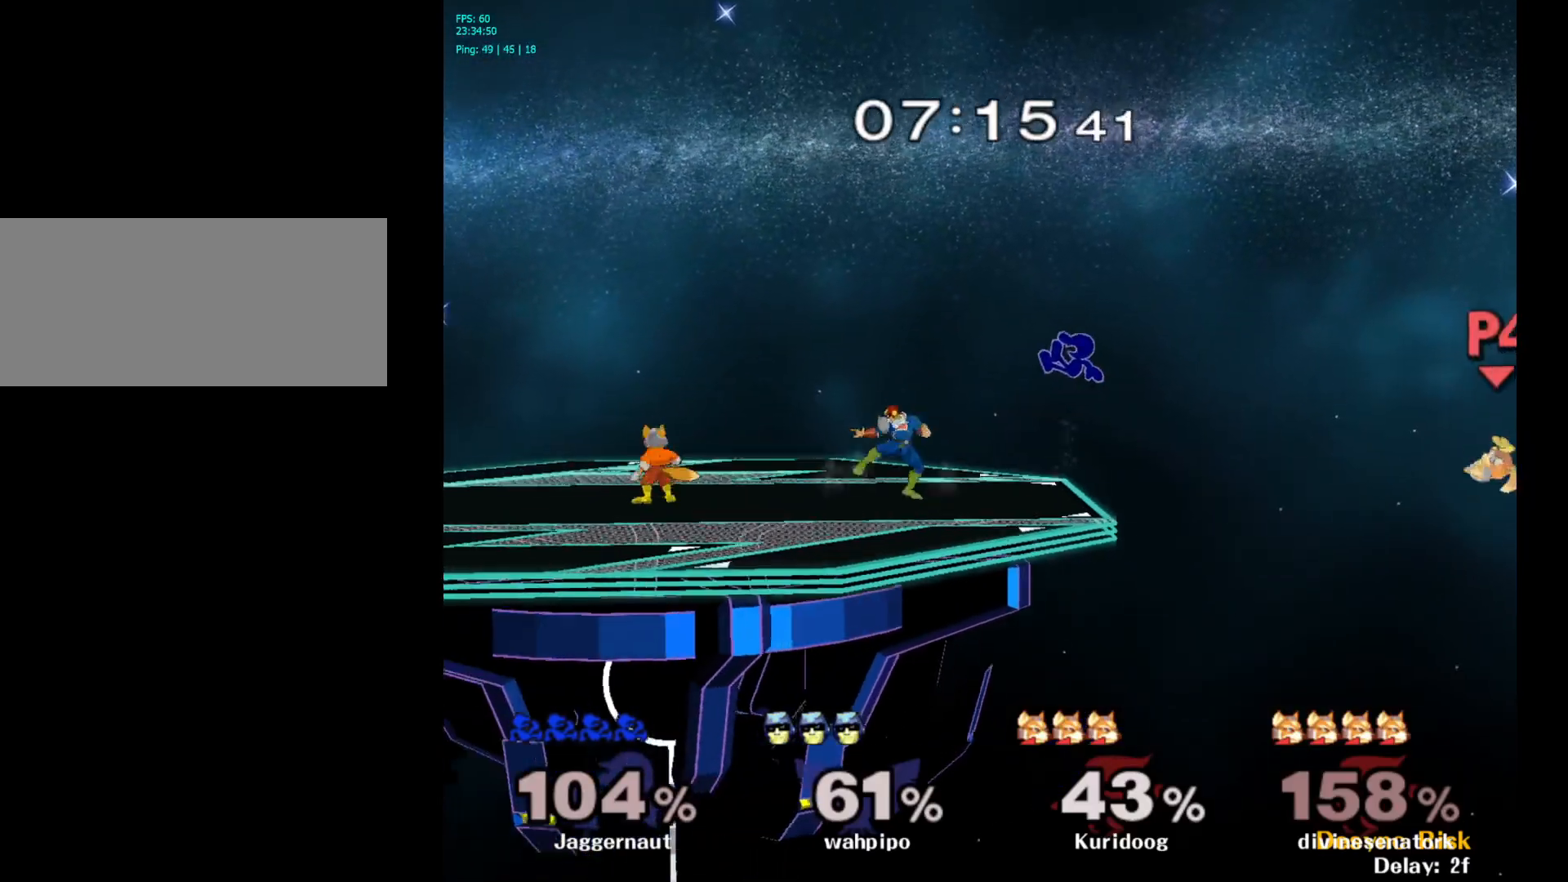
{"buttons": [], "left_stick": "center", "right_stick": "center", "events": [[100, "left_stick", "center"], [200, "left_stick", "down"], [317, "left_stick", "down-right"], [433, "left_stick", "center"]]}
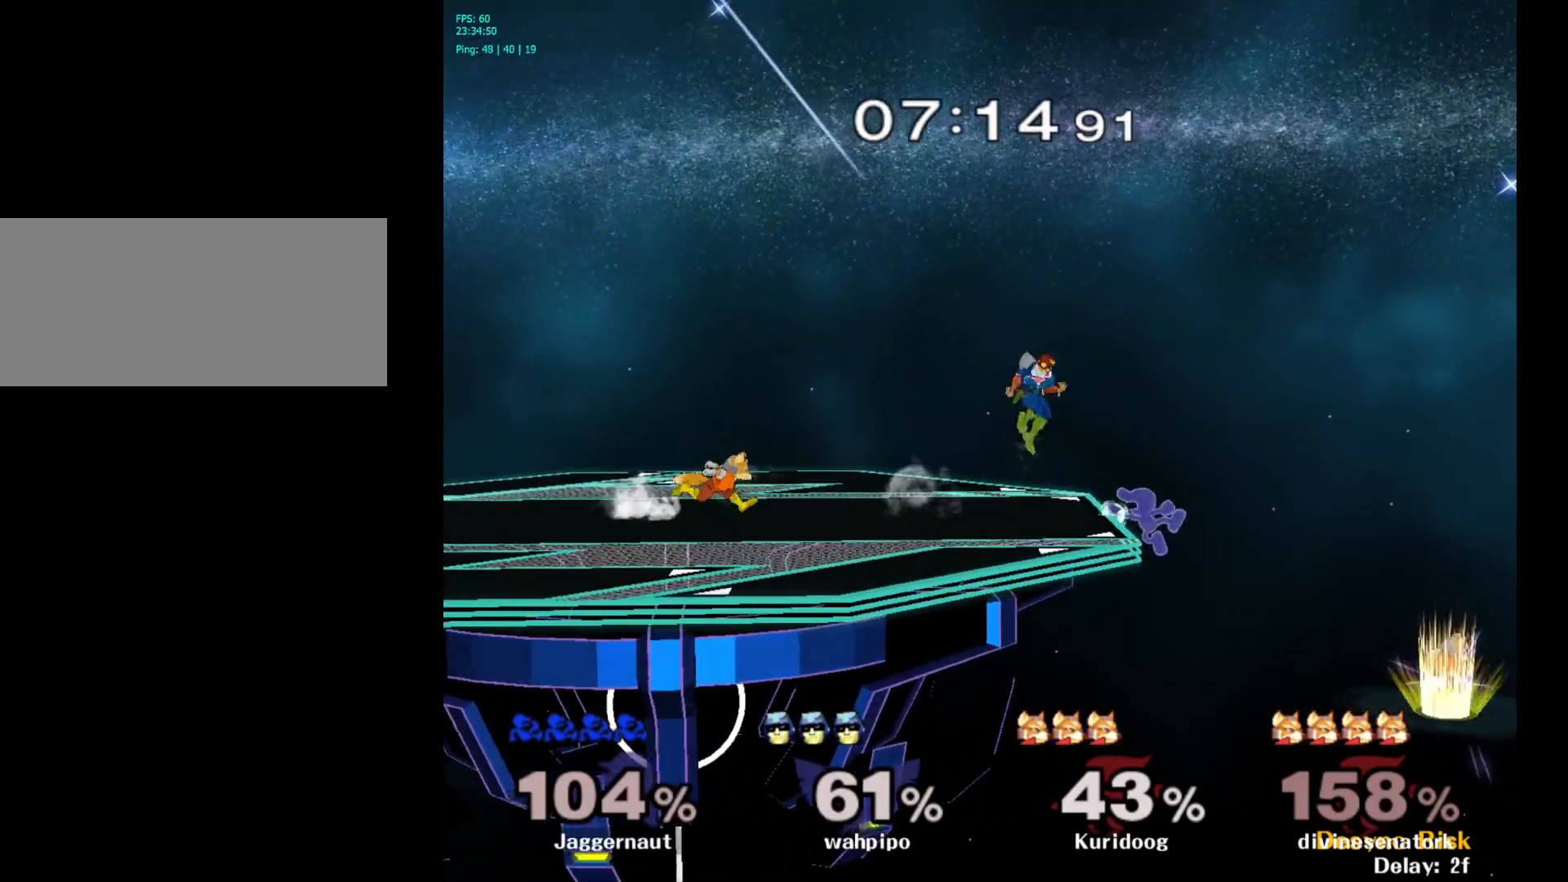
{"buttons": ["A"], "left_stick": "center", "right_stick": "center", "events": [[417, "A", "down"]]}
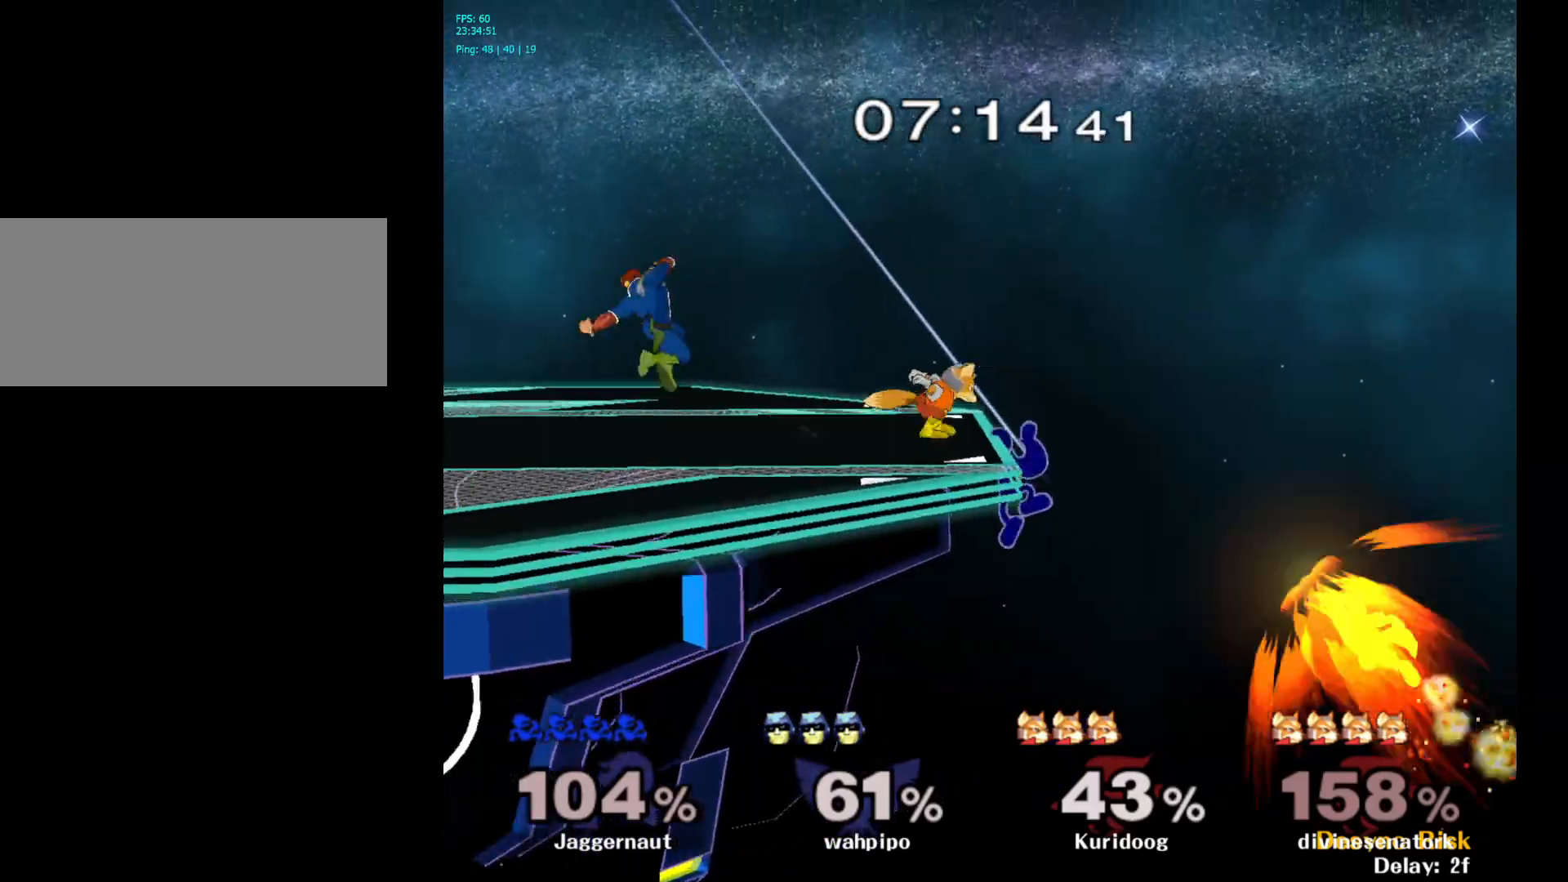
{"buttons": [], "left_stick": "center", "right_stick": "center", "events": [[133, "A", "up"]]}
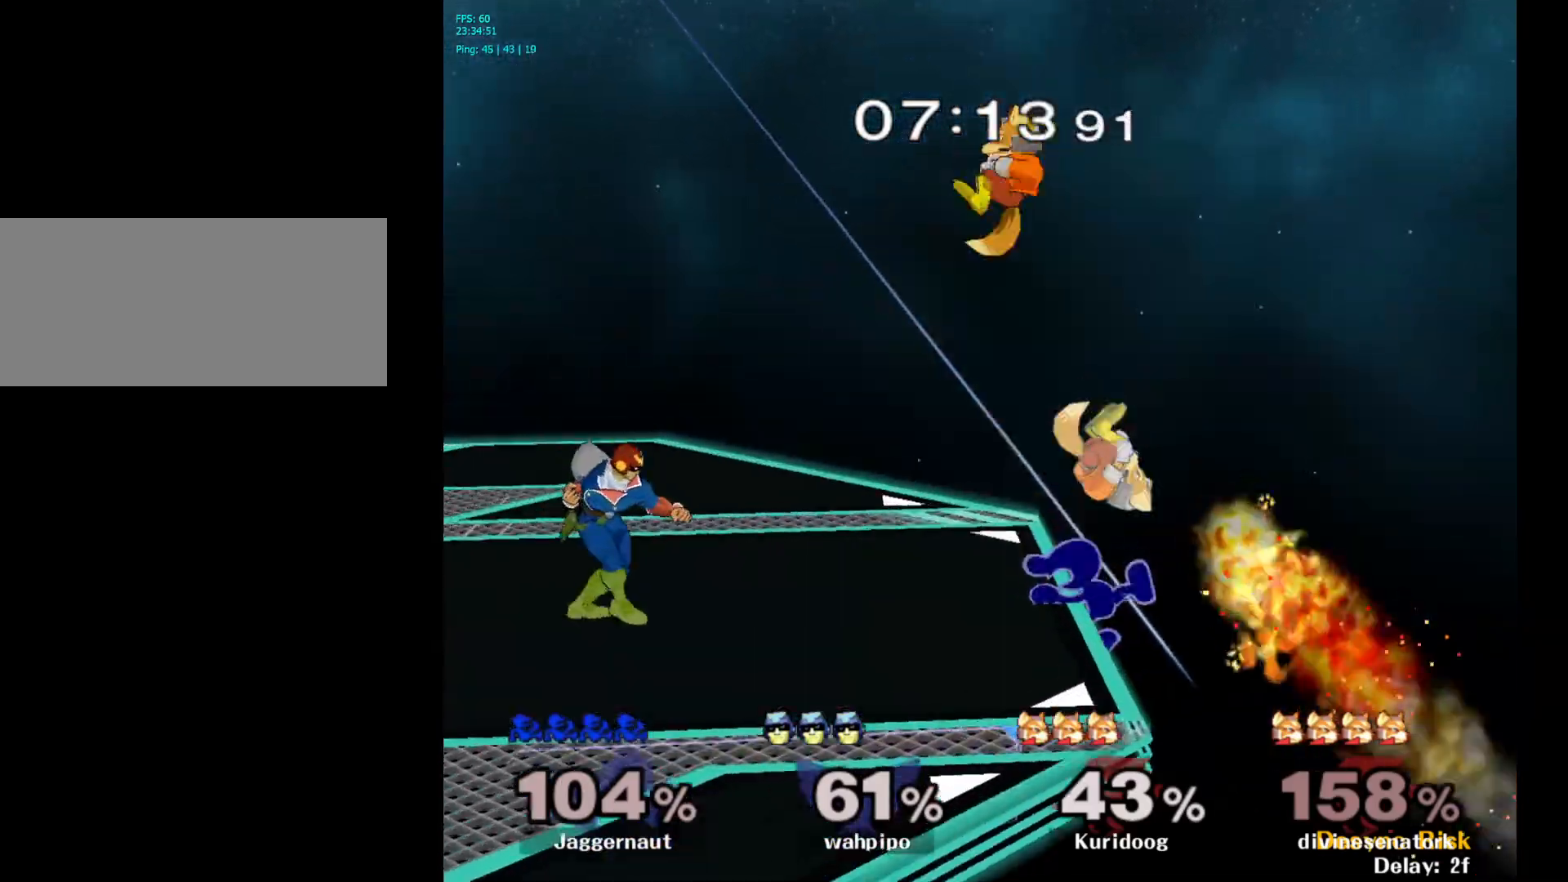
{"buttons": [], "left_stick": "center", "right_stick": "center", "events": []}
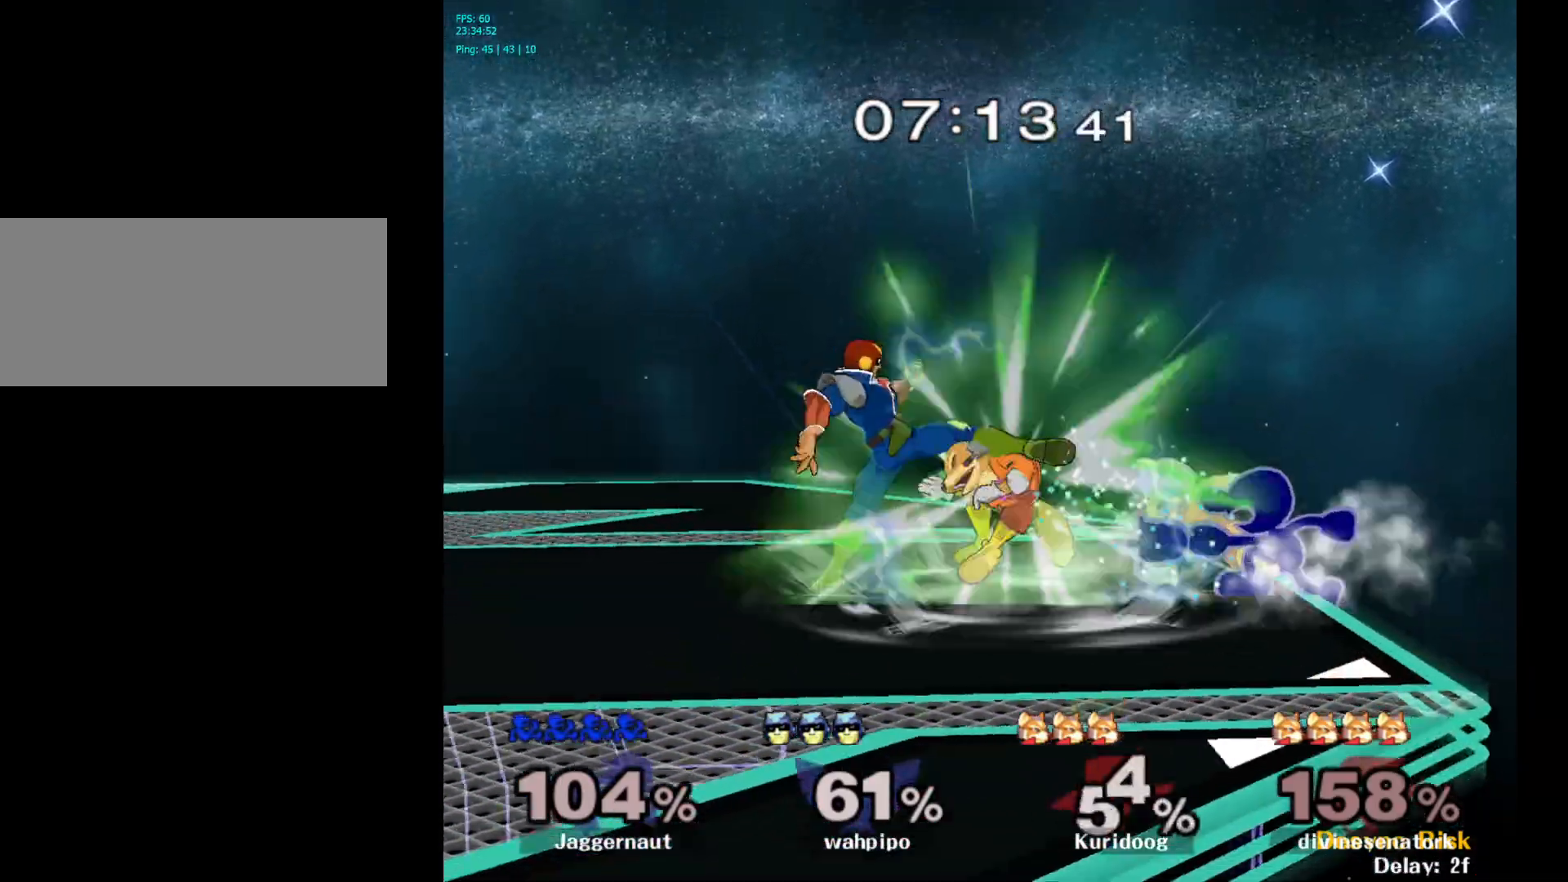
{"buttons": [], "left_stick": "center", "right_stick": "center", "events": [[217, "A", "down"], [367, "A", "up"]]}
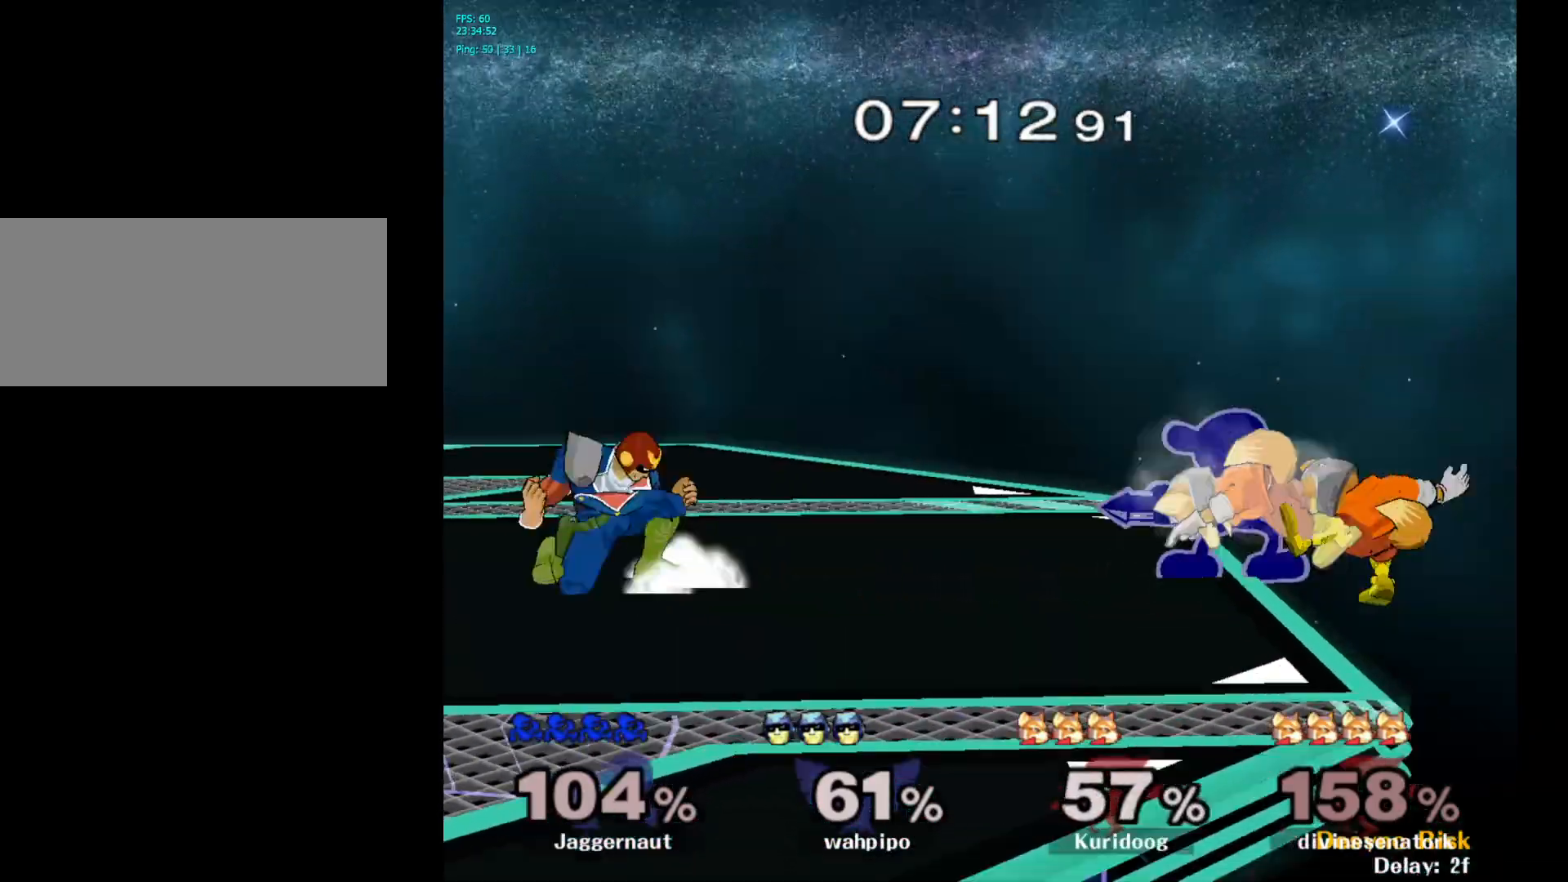
{"buttons": [], "left_stick": "center", "right_stick": "center", "events": [[83, "A", "down"], [233, "A", "up"]]}
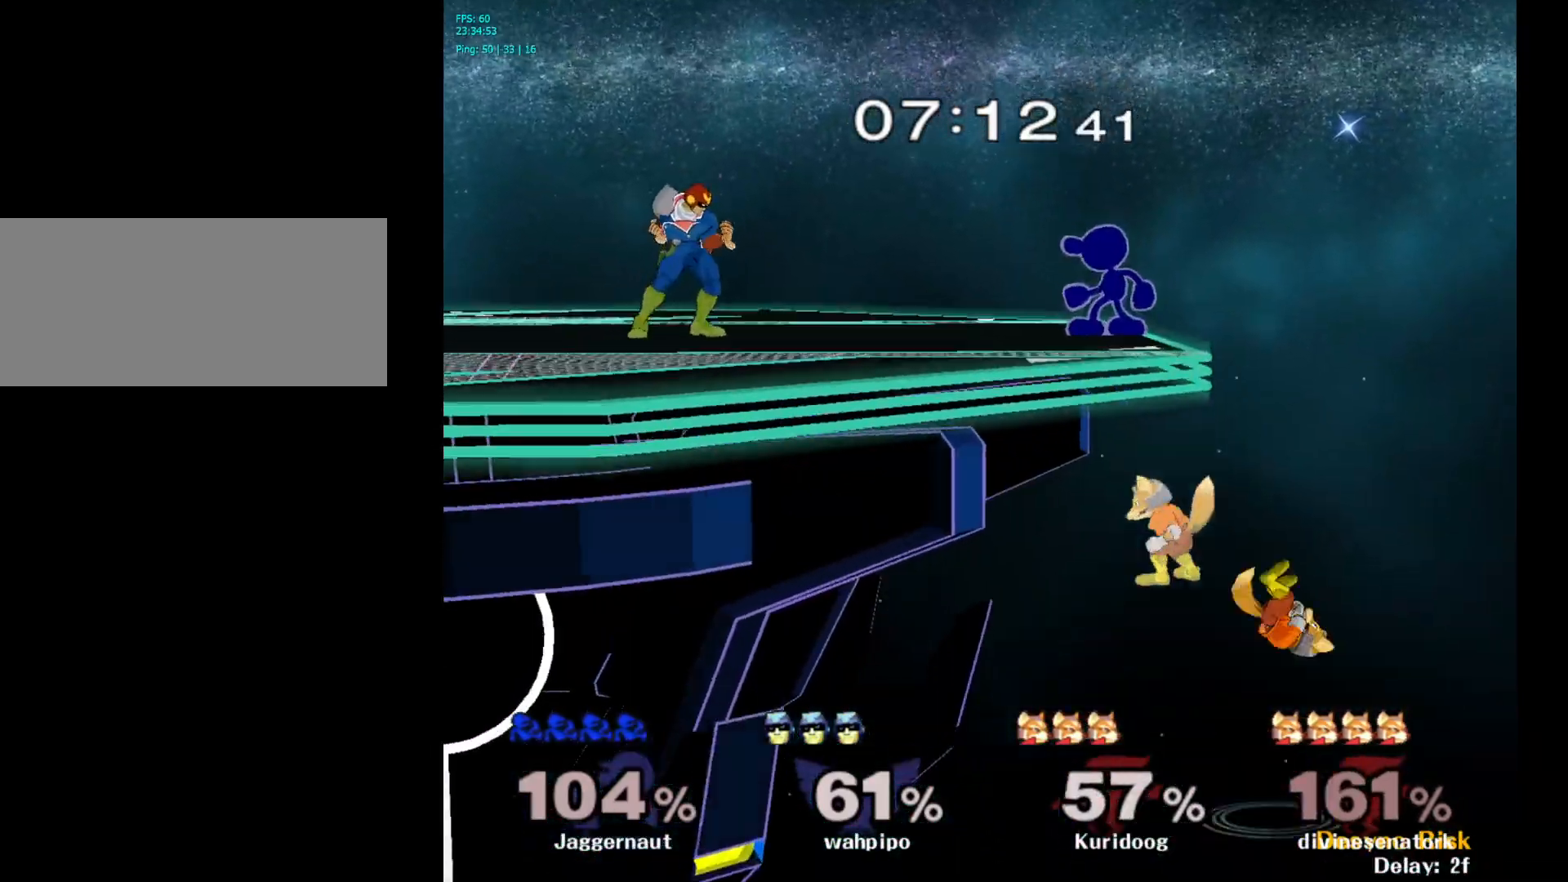
{"buttons": [], "left_stick": "center", "right_stick": "down", "events": [[50, "Y", "down"], [233, "Y", "up"], [317, "left_stick", "right"], [400, "right_stick", "down"], [500, "left_stick", "center"]]}
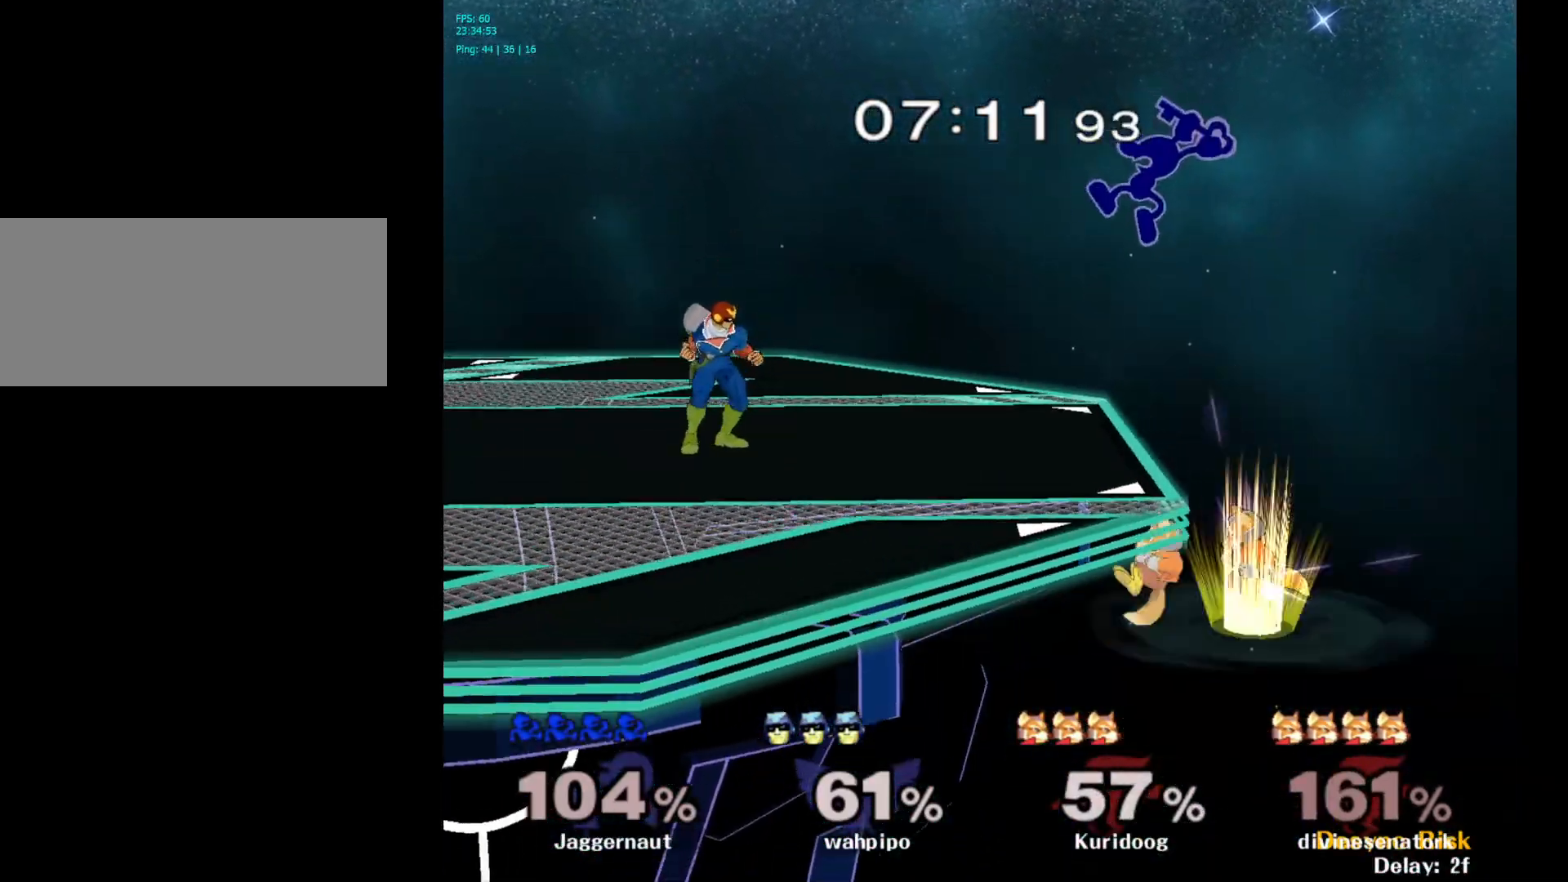
{"buttons": [], "left_stick": "up-left", "right_stick": "center", "events": [[17, "right_stick", "center"], [67, "left_stick", "down"], [200, "left_stick", "down-right"], [300, "left_stick", "center"], [400, "left_stick", "up-right"], [500, "left_stick", "up-left"]]}
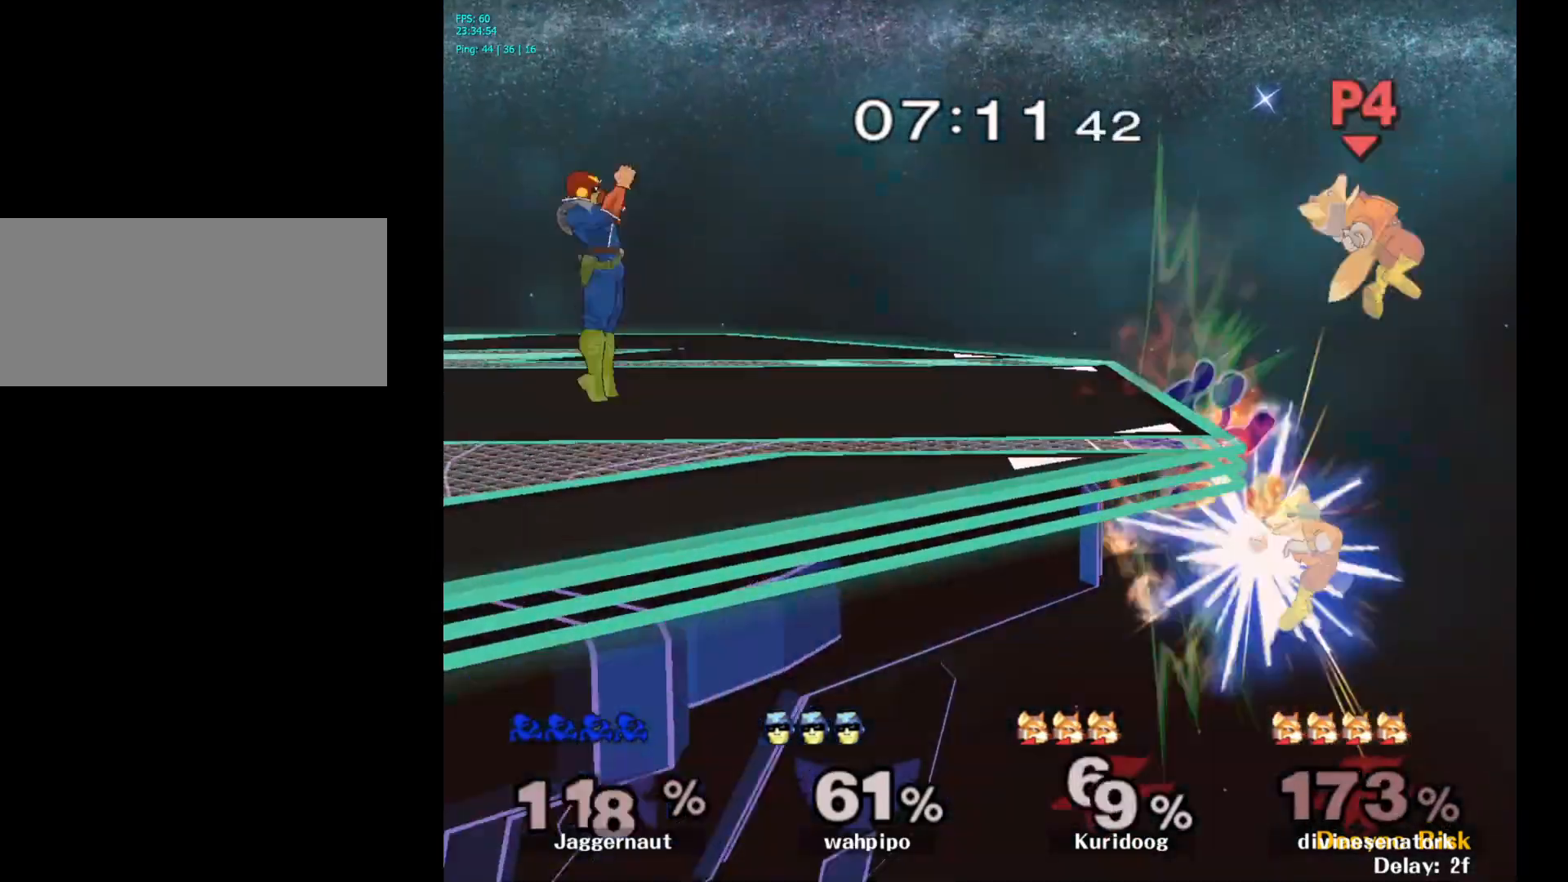
{"buttons": [], "left_stick": "center", "right_stick": "center", "events": [[67, "left_stick", "left"], [217, "left_stick", "center"]]}
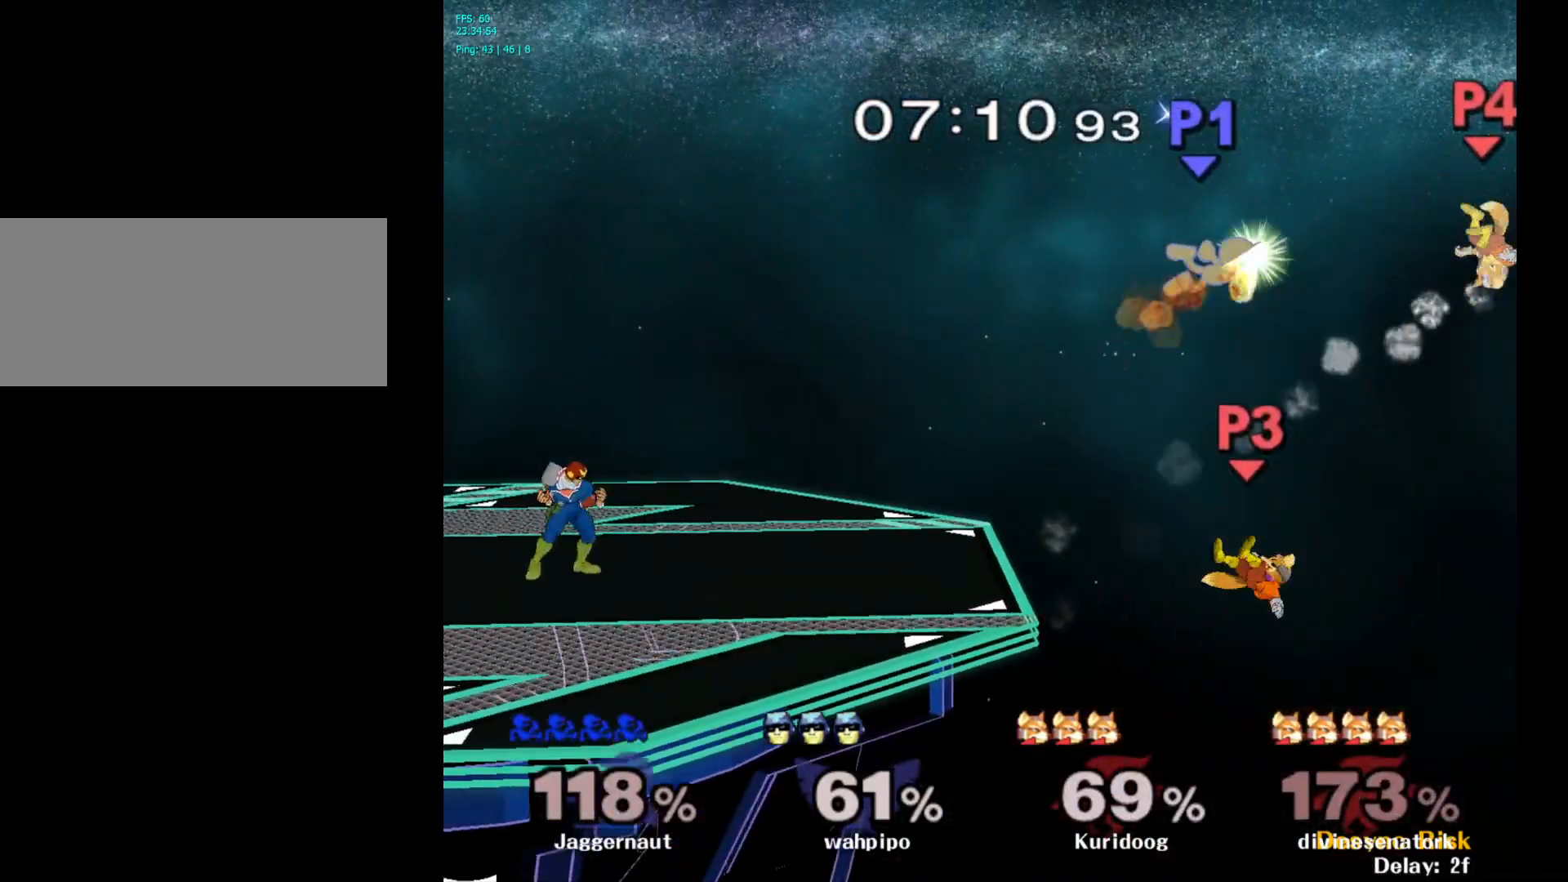
{"buttons": [], "left_stick": "left", "right_stick": "center", "events": [[100, "left_stick", "left"]]}
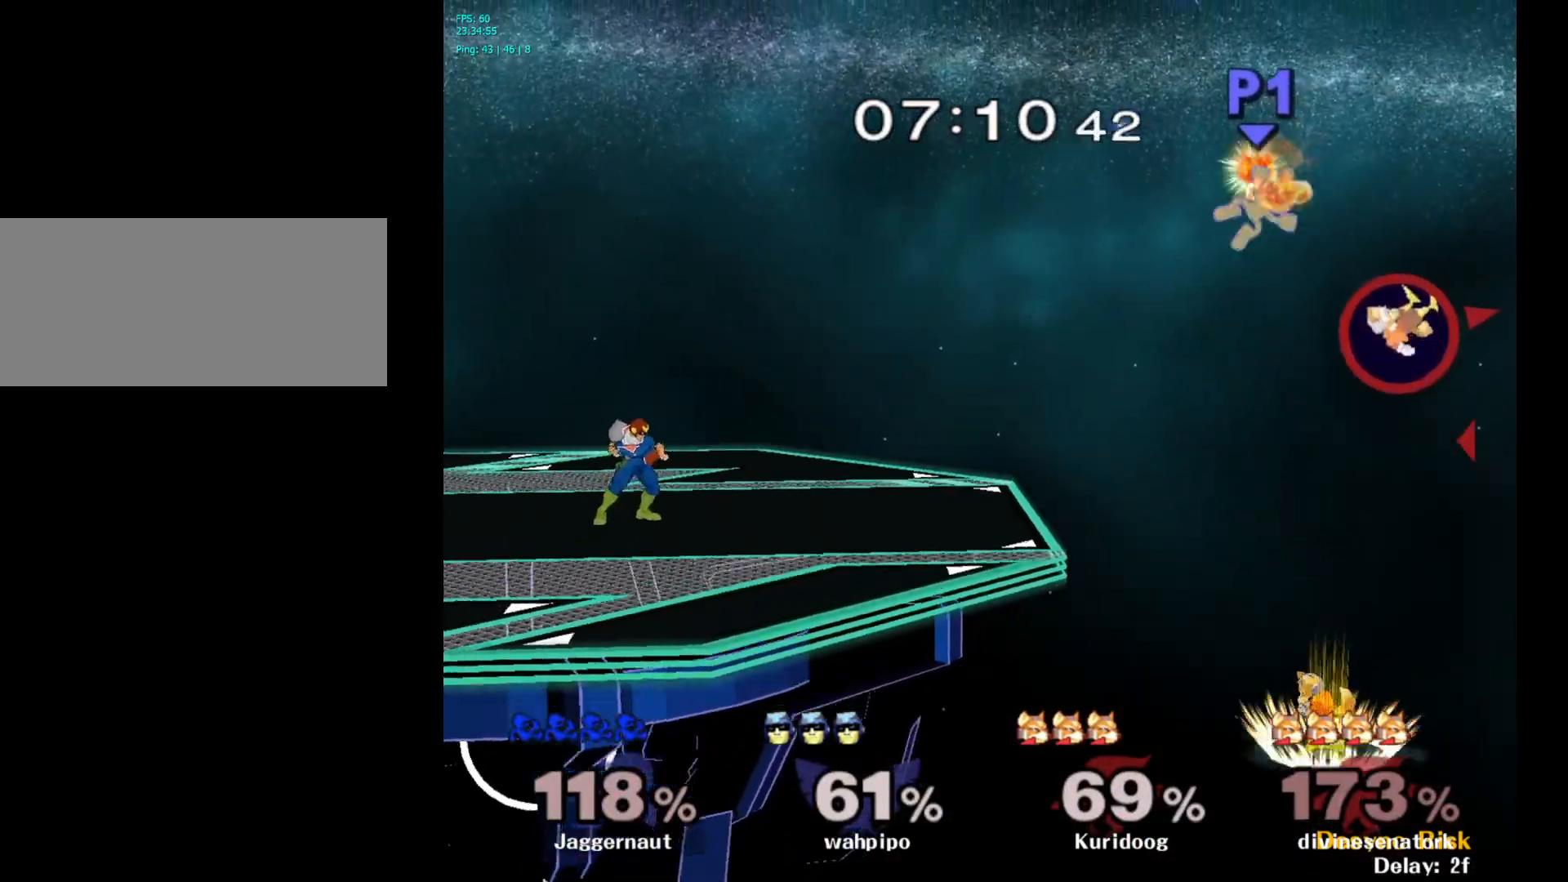
{"buttons": [], "left_stick": "right", "right_stick": "center", "events": [[167, "left_stick", "right"], [300, "left_stick", "center"], [367, "right_stick", "down"], [433, "left_stick", "right"], [450, "right_stick", "center"]]}
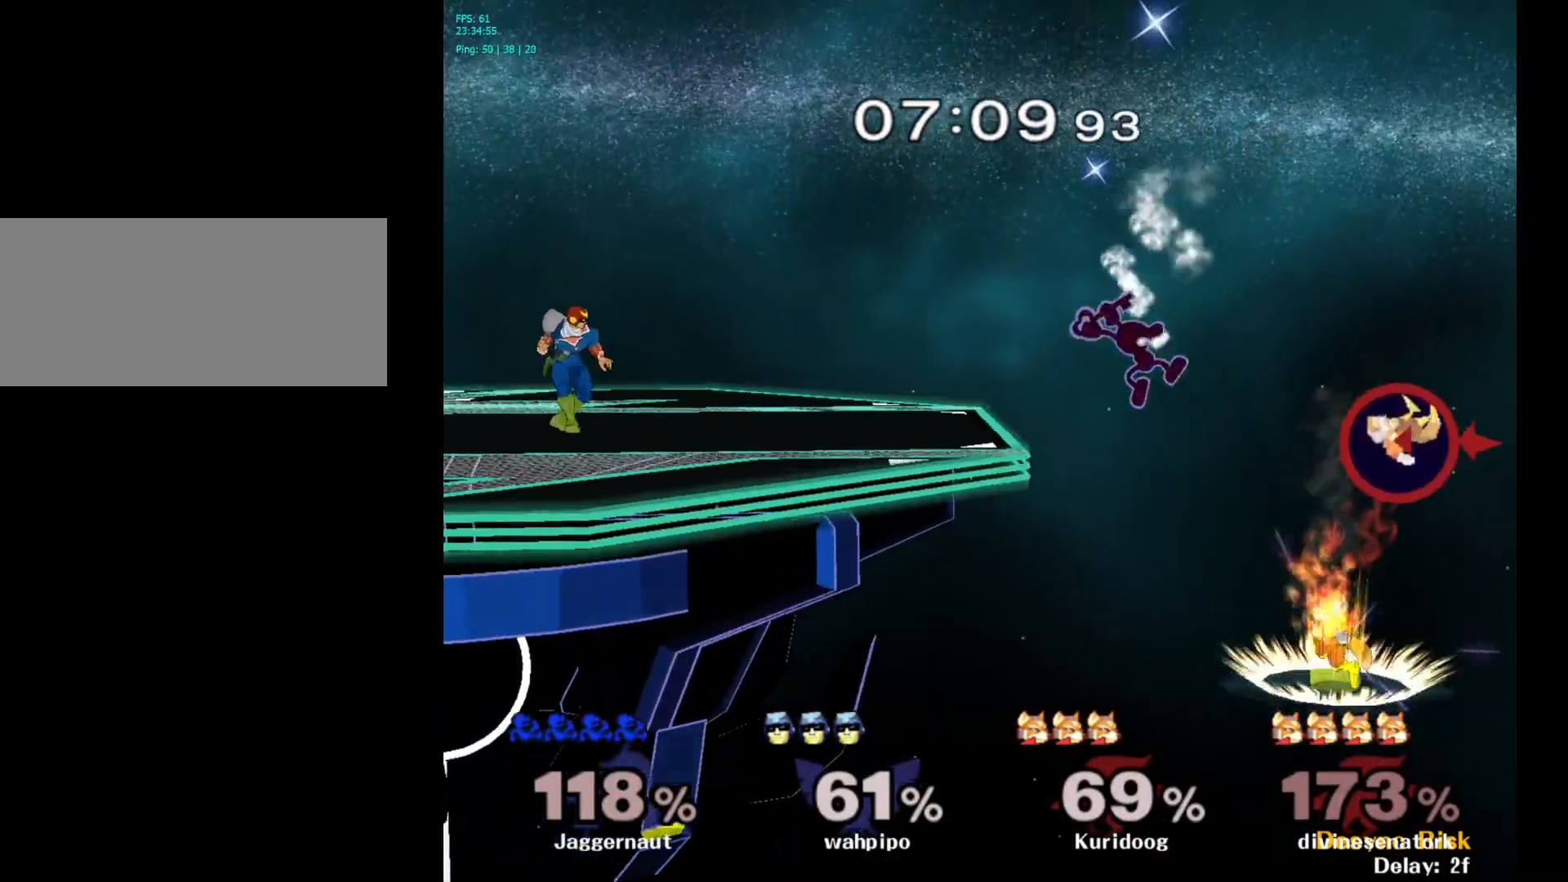
{"buttons": [], "left_stick": "left", "right_stick": "center", "events": [[300, "left_stick", "up-left"], [417, "left_stick", "left"]]}
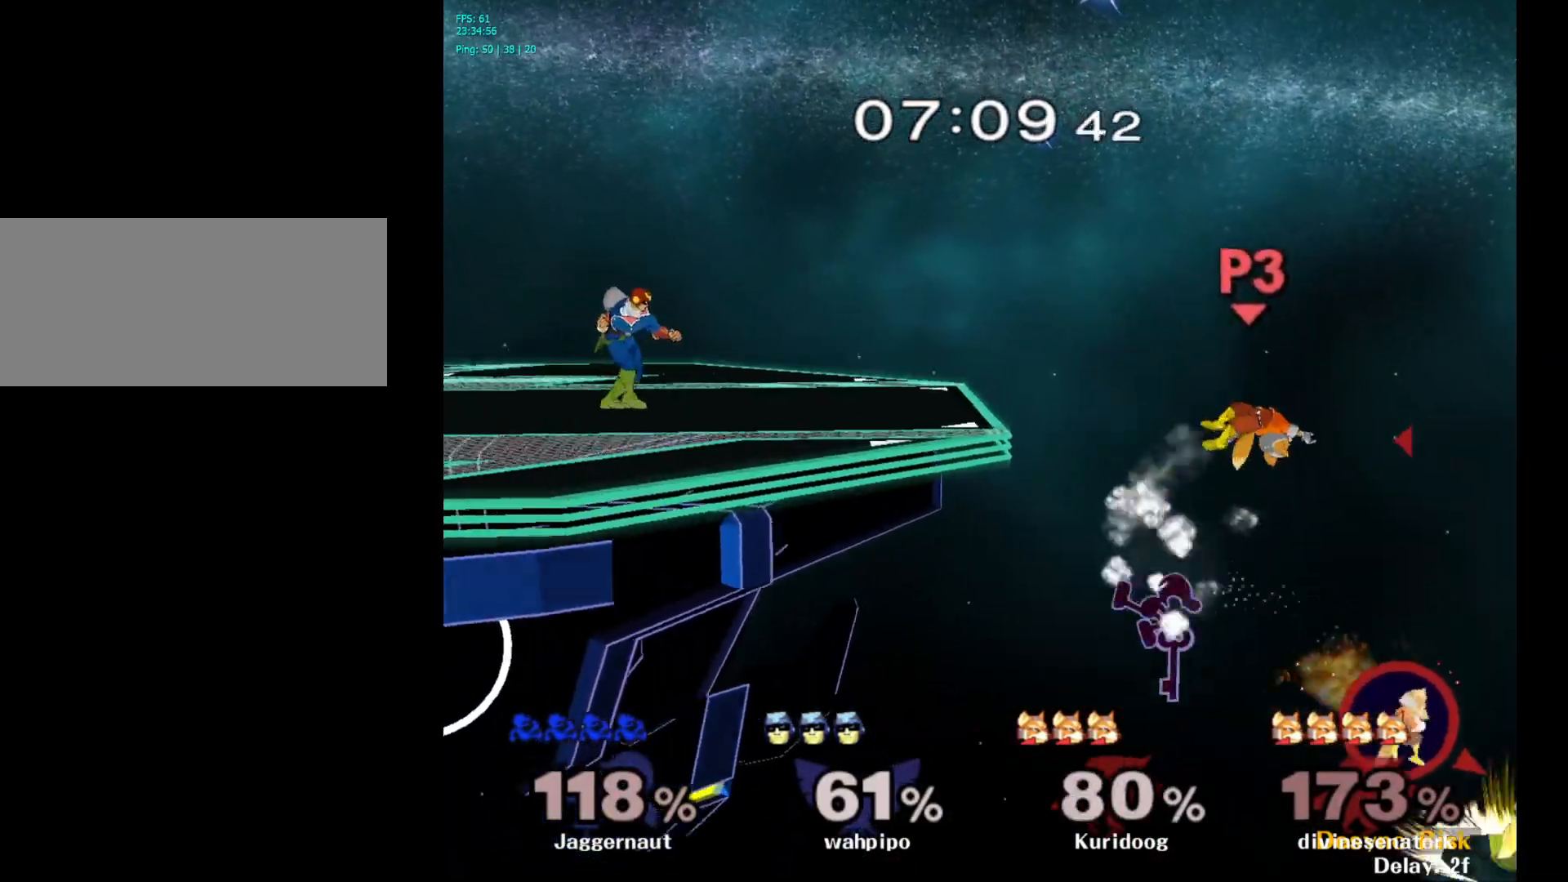
{"buttons": ["B"], "left_stick": "up-left", "right_stick": "center", "events": [[150, "left_stick", "up-left"], [317, "B", "down"], [367, "B", "up"], [450, "B", "down"]]}
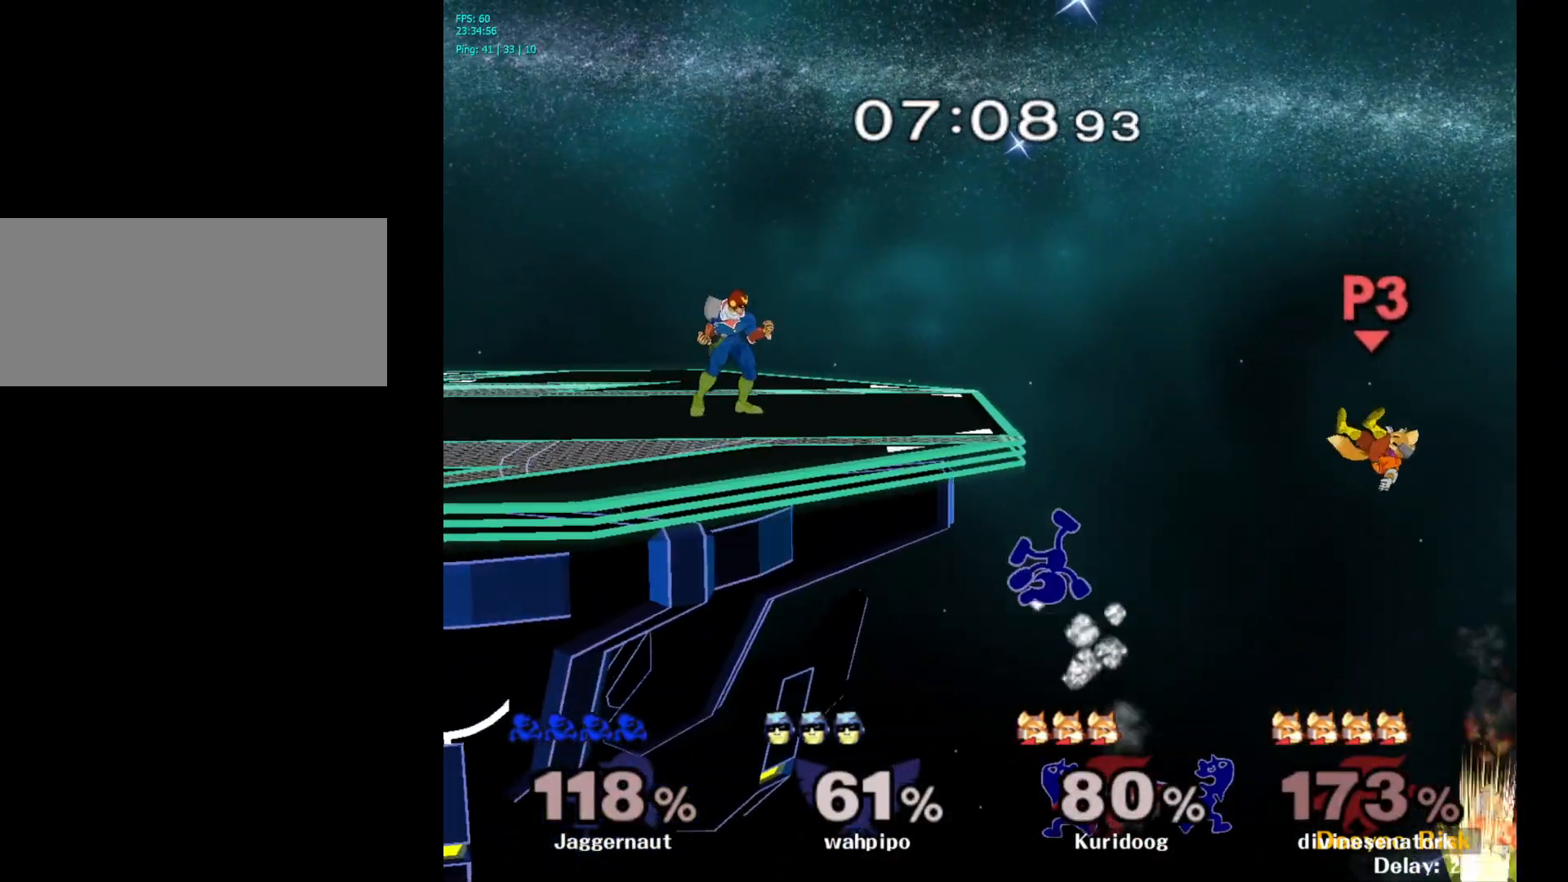
{"buttons": [], "left_stick": "center", "right_stick": "center", "events": [[33, "B", "up"], [250, "left_stick", "left"], [450, "left_stick", "center"]]}
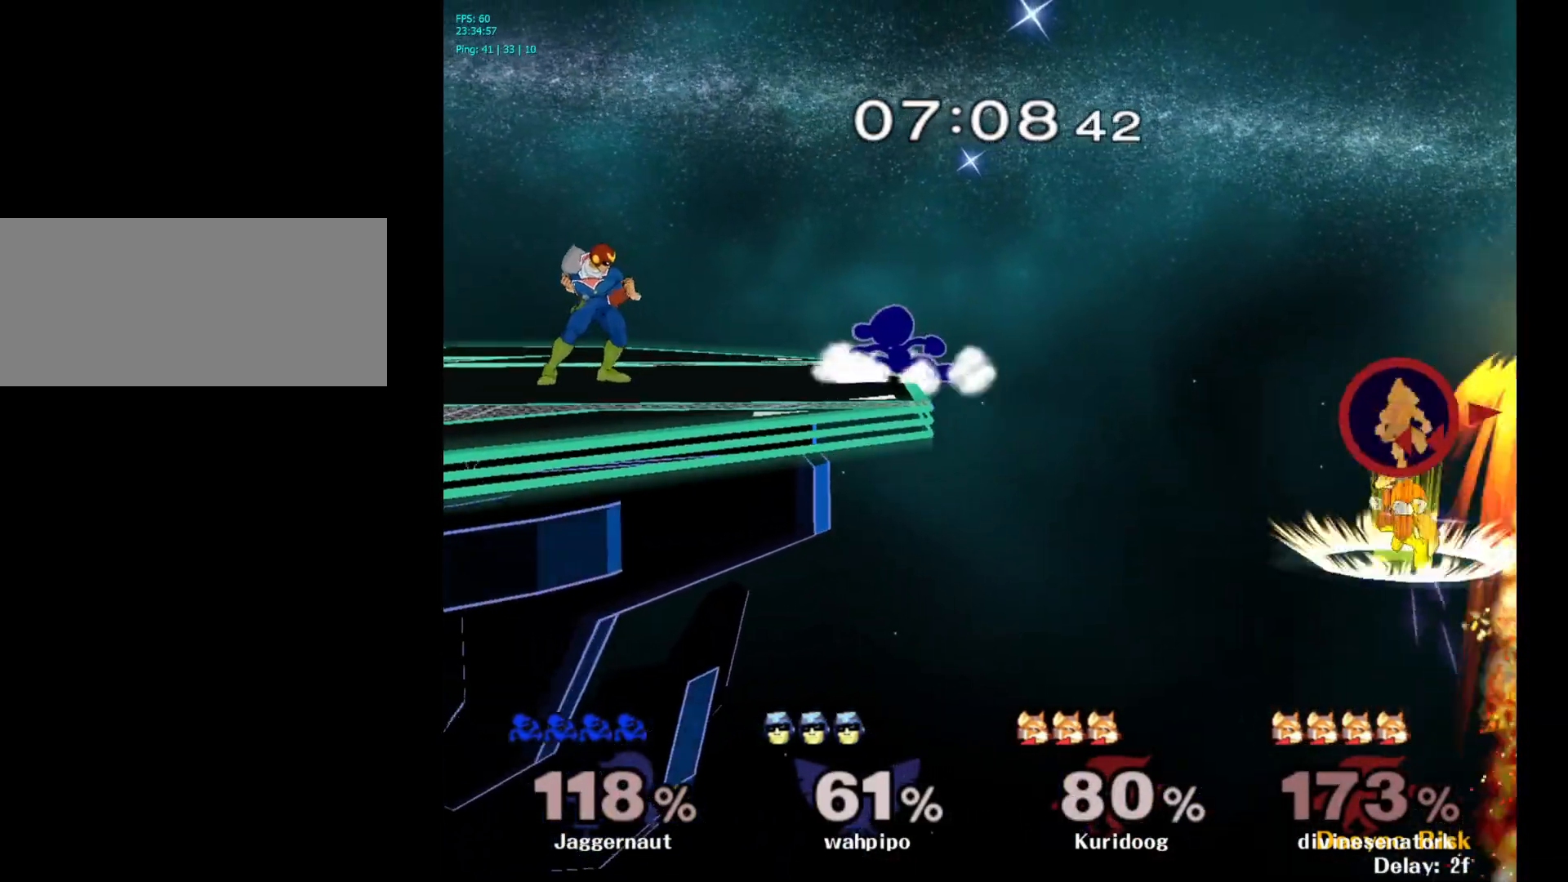
{"buttons": [], "left_stick": "center", "right_stick": "center", "events": []}
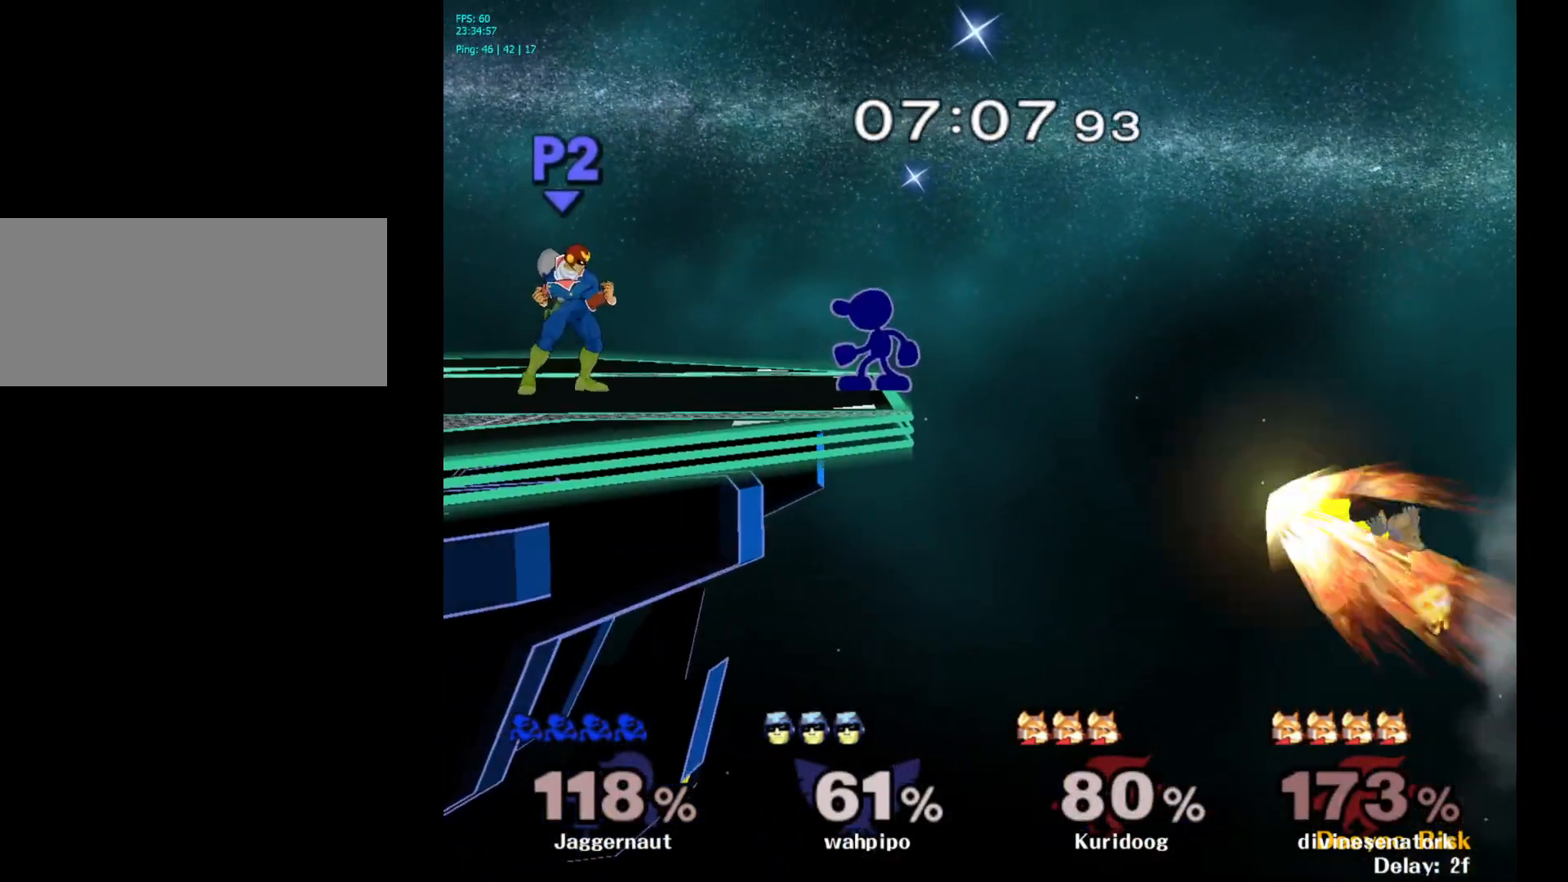
{"buttons": [], "left_stick": "center", "right_stick": "center", "events": [[50, "Y", "down"], [250, "Y", "up"], [317, "right_stick", "down-left"], [383, "right_stick", "center"]]}
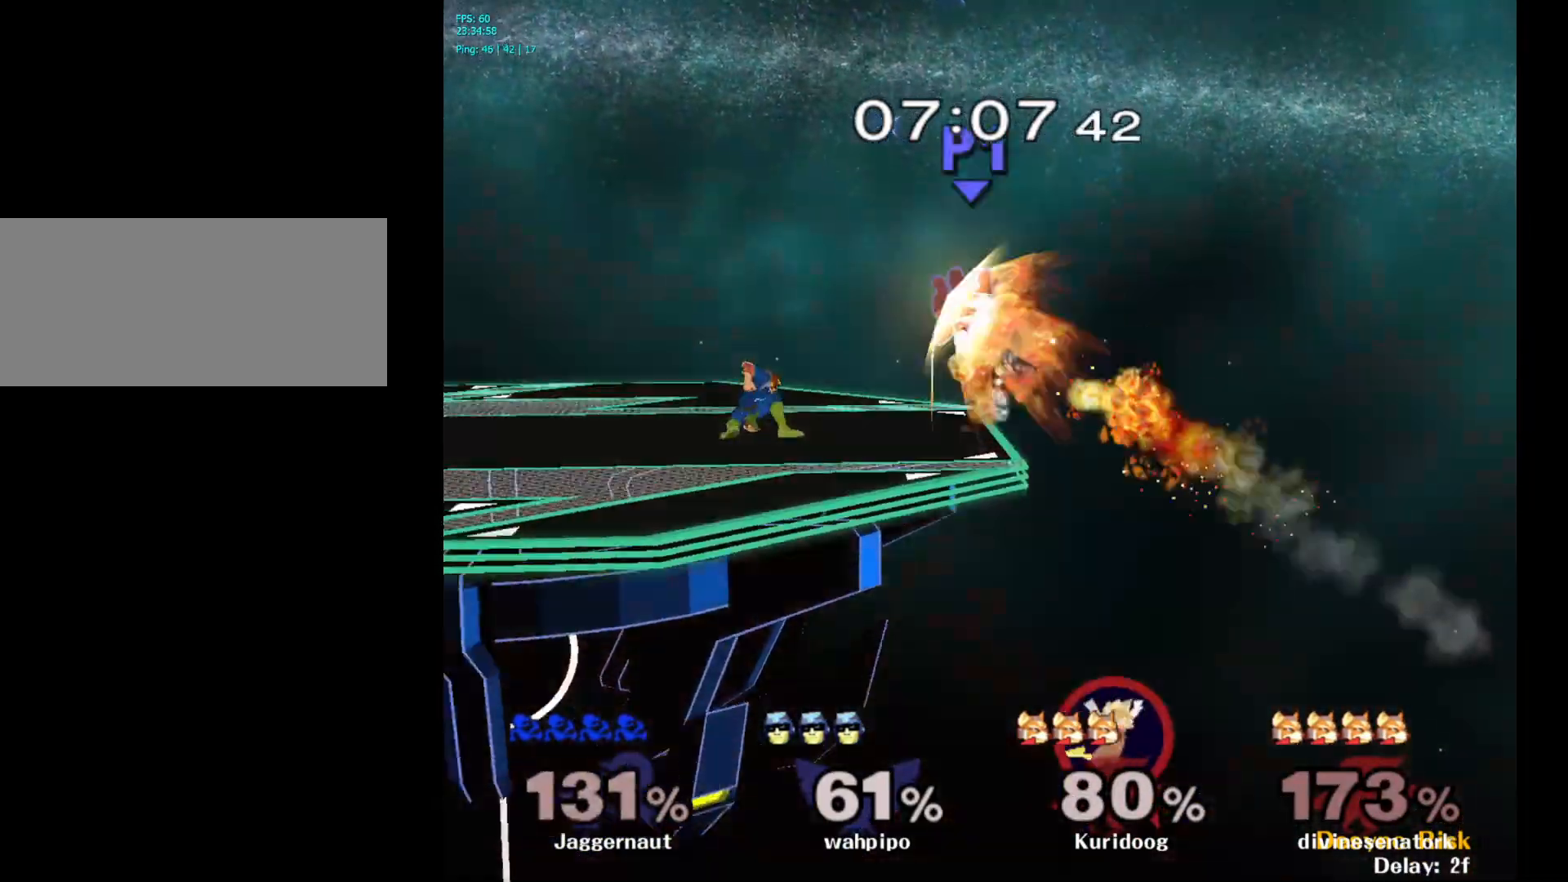
{"buttons": [], "left_stick": "left", "right_stick": "center", "events": [[283, "left_stick", "left"]]}
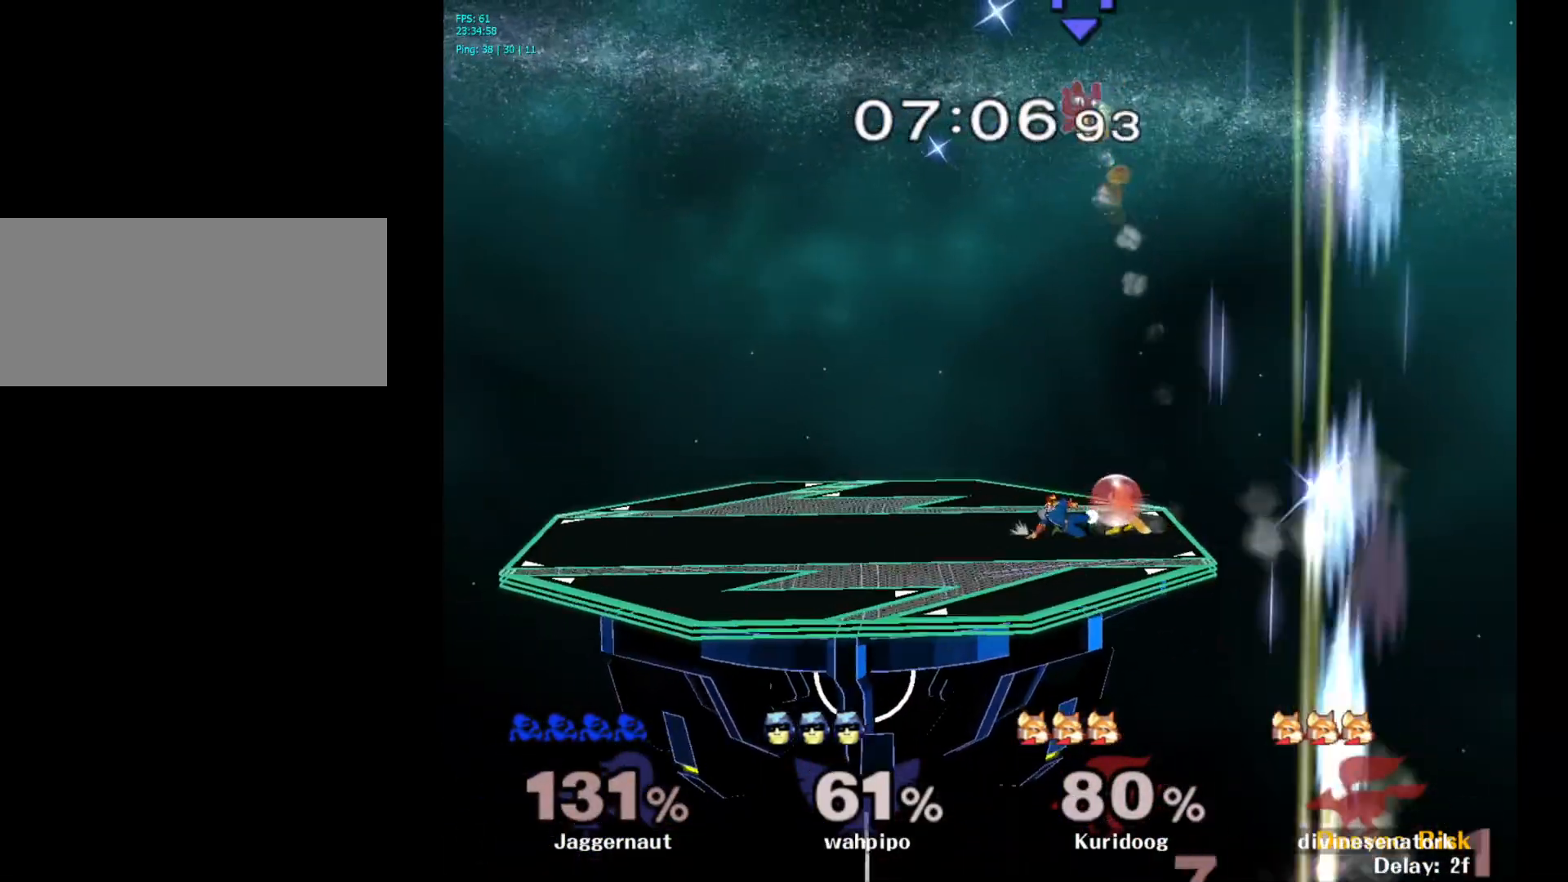
{"buttons": [], "left_stick": "center", "right_stick": "center", "events": [[267, "left_stick", "center"]]}
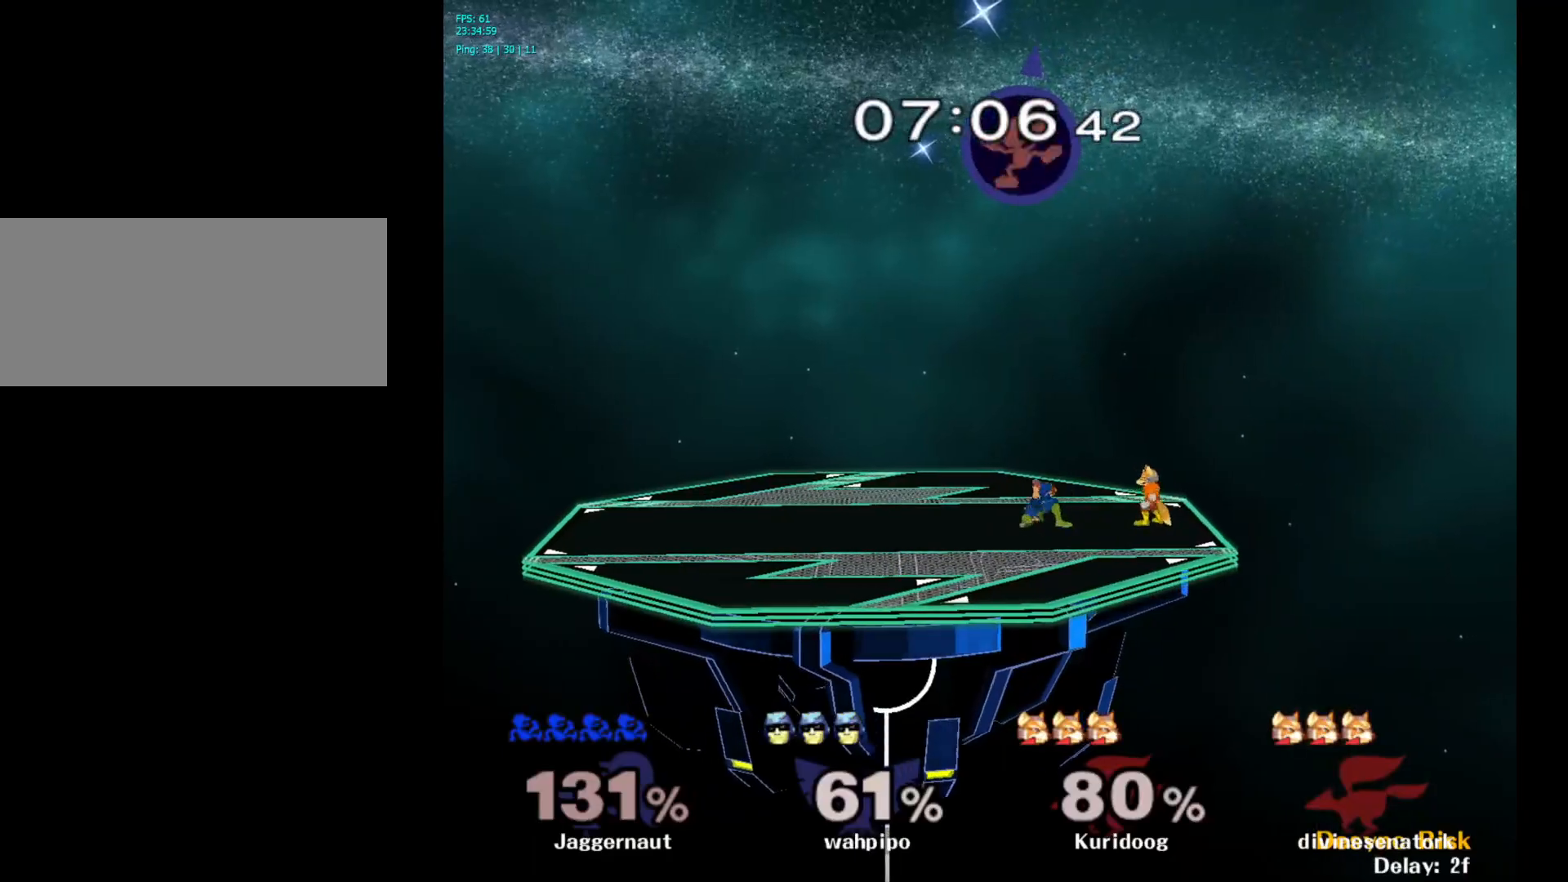
{"buttons": [], "left_stick": "left", "right_stick": "center", "events": [[200, "left_stick", "right"], [400, "left_stick", "left"]]}
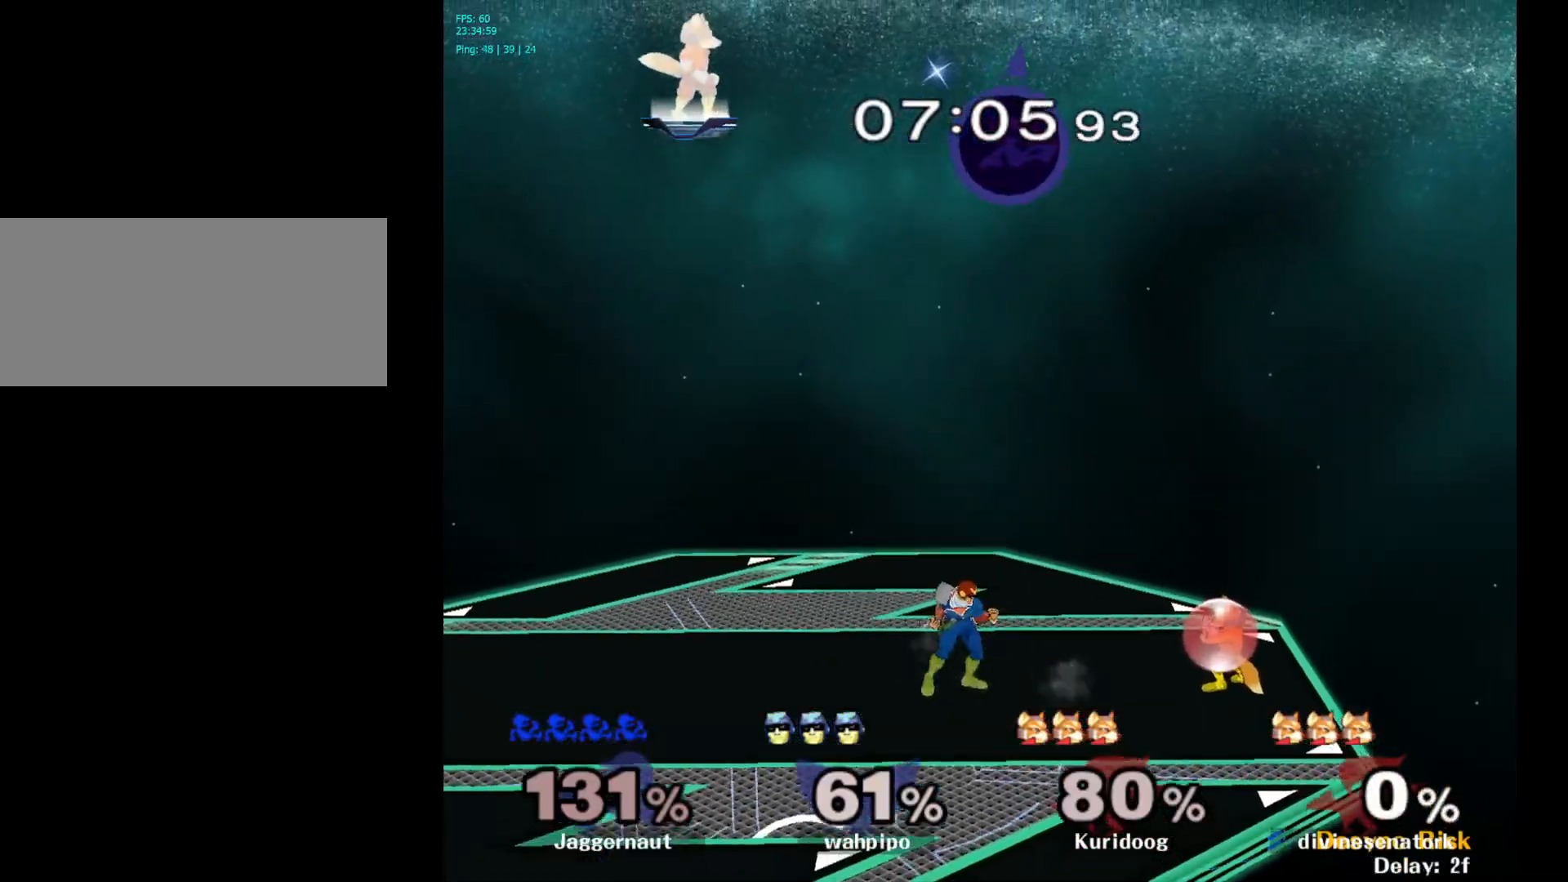
{"buttons": [], "left_stick": "up-right", "right_stick": "center", "events": [[83, "left_stick", "right"], [283, "left_stick", "center"], [400, "left_stick", "right"], [467, "left_stick", "up-right"]]}
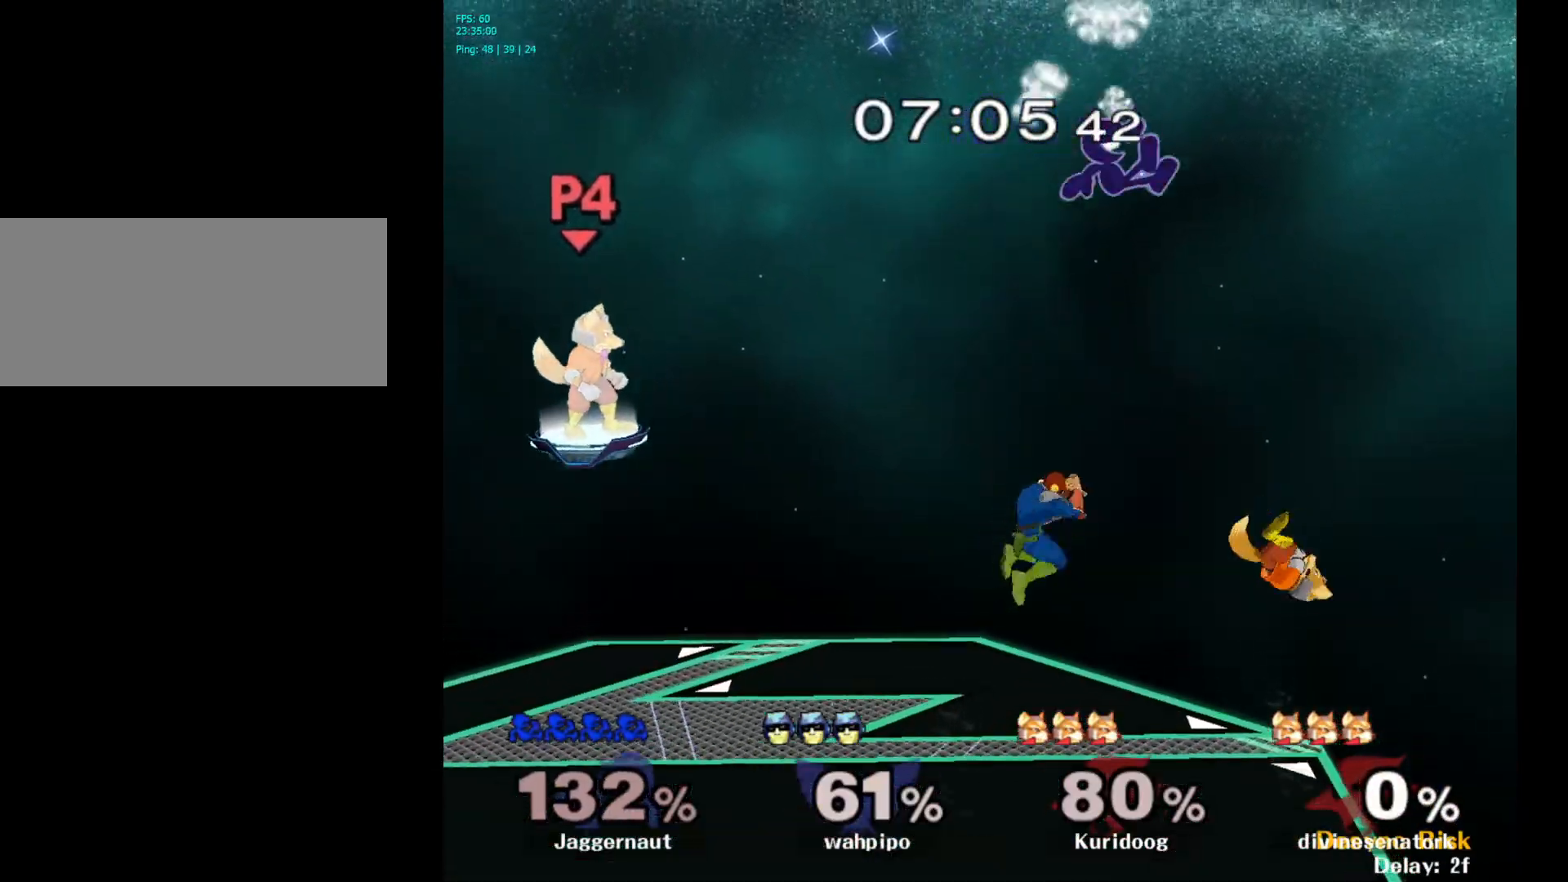
{"buttons": [], "left_stick": "up-left", "right_stick": "center", "events": [[33, "left_stick", "up-left"], [167, "left_stick", "right"], [283, "right_stick", "down"], [333, "right_stick", "center"], [483, "left_stick", "up-left"]]}
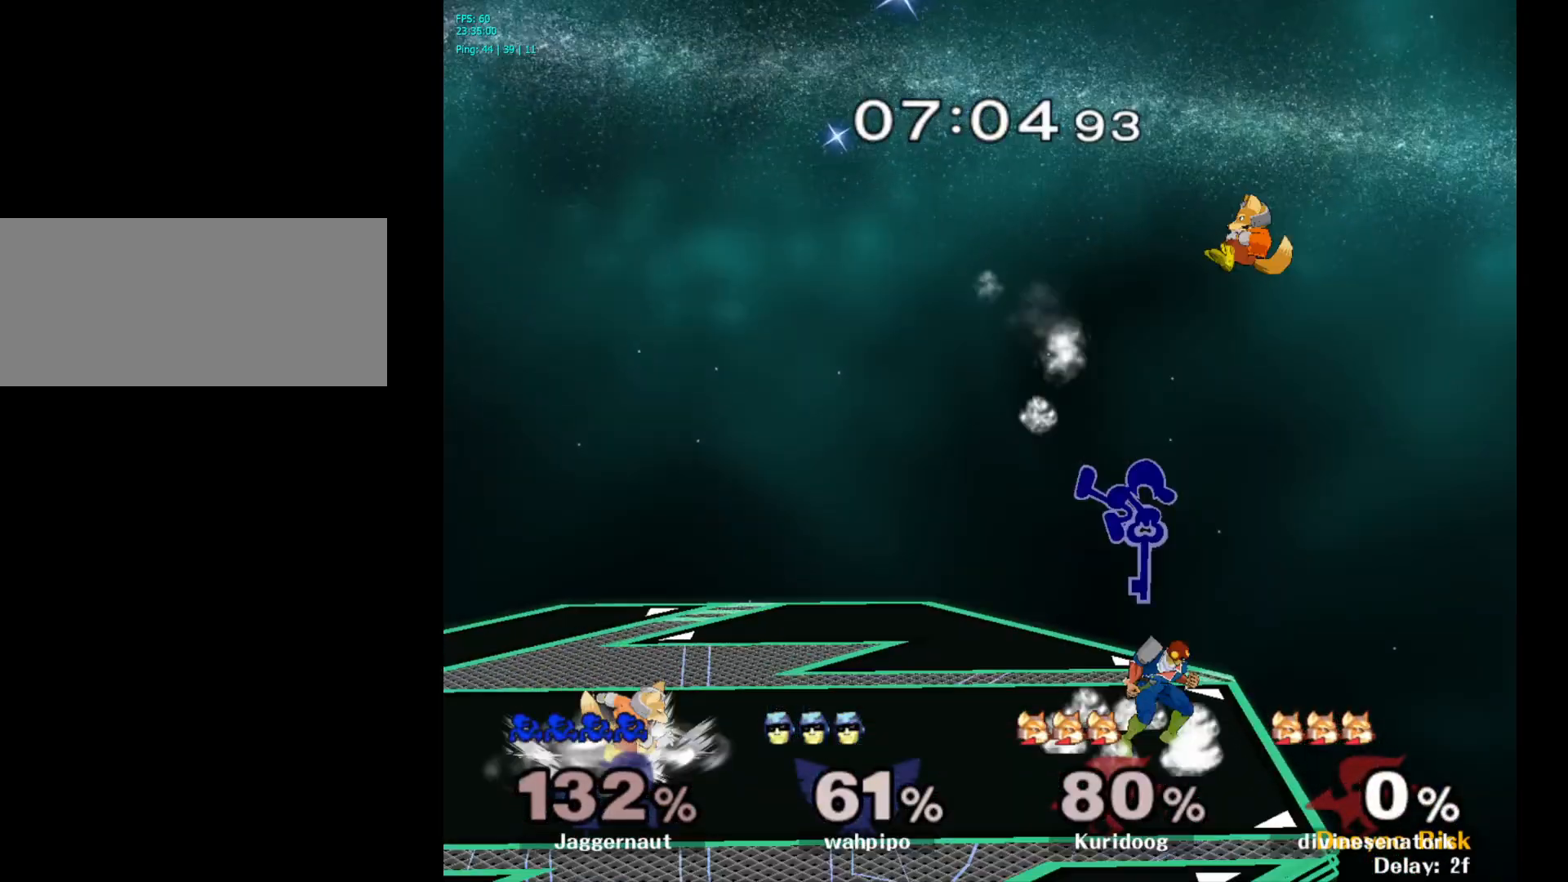
{"buttons": ["R1"], "left_stick": "down-left", "right_stick": "center", "events": [[17, "left_stick", "left"], [300, "left_stick", "down-left"], [317, "R1", "down"]]}
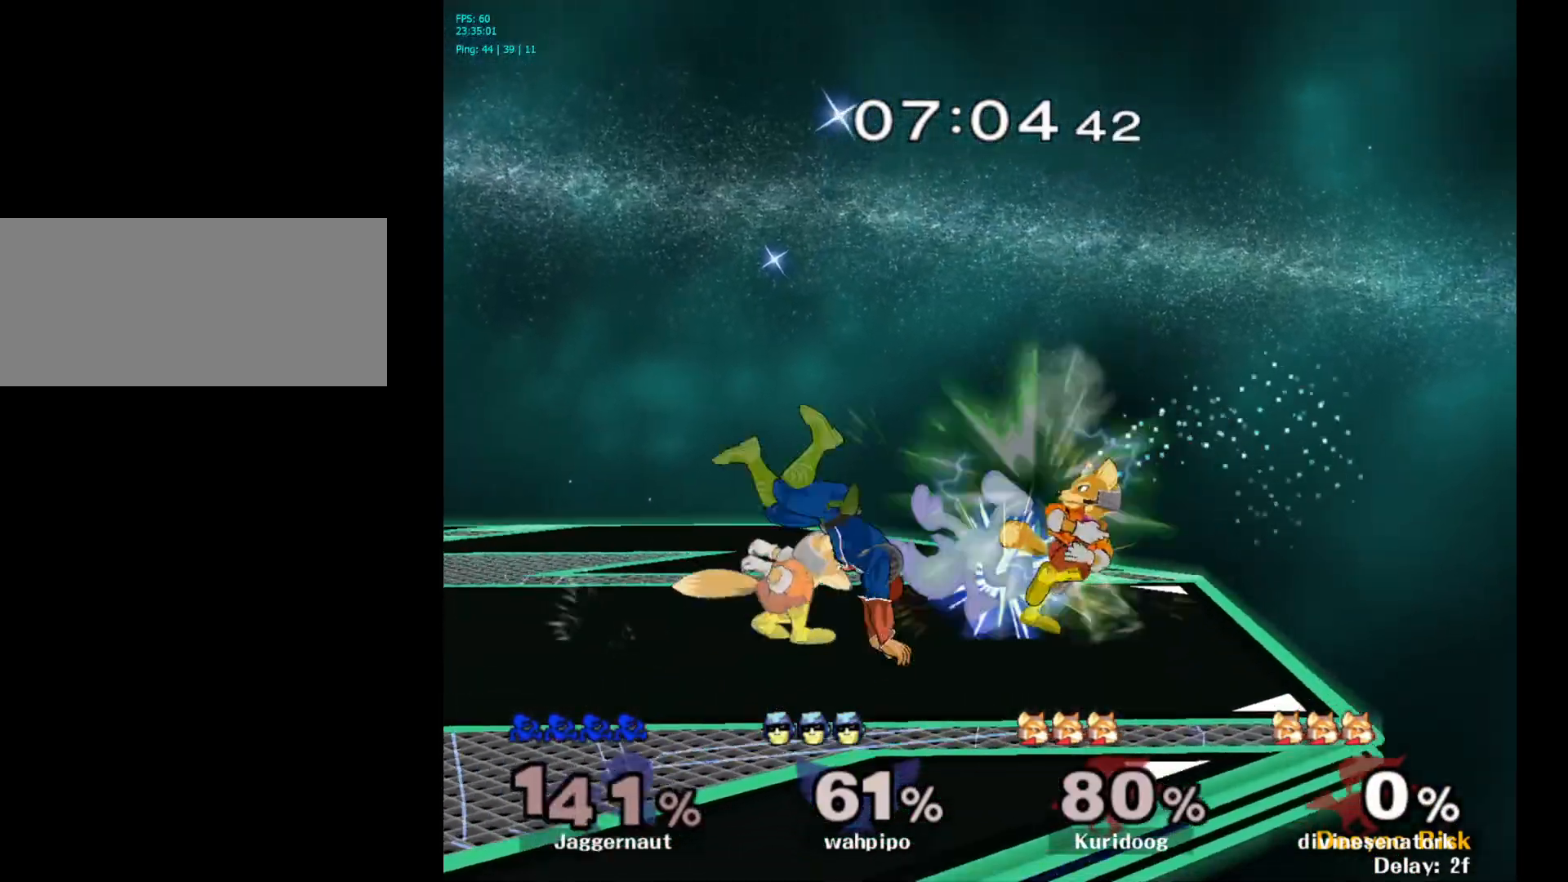
{"buttons": ["R1"], "left_stick": "center", "right_stick": "center", "events": [[50, "left_stick", "center"]]}